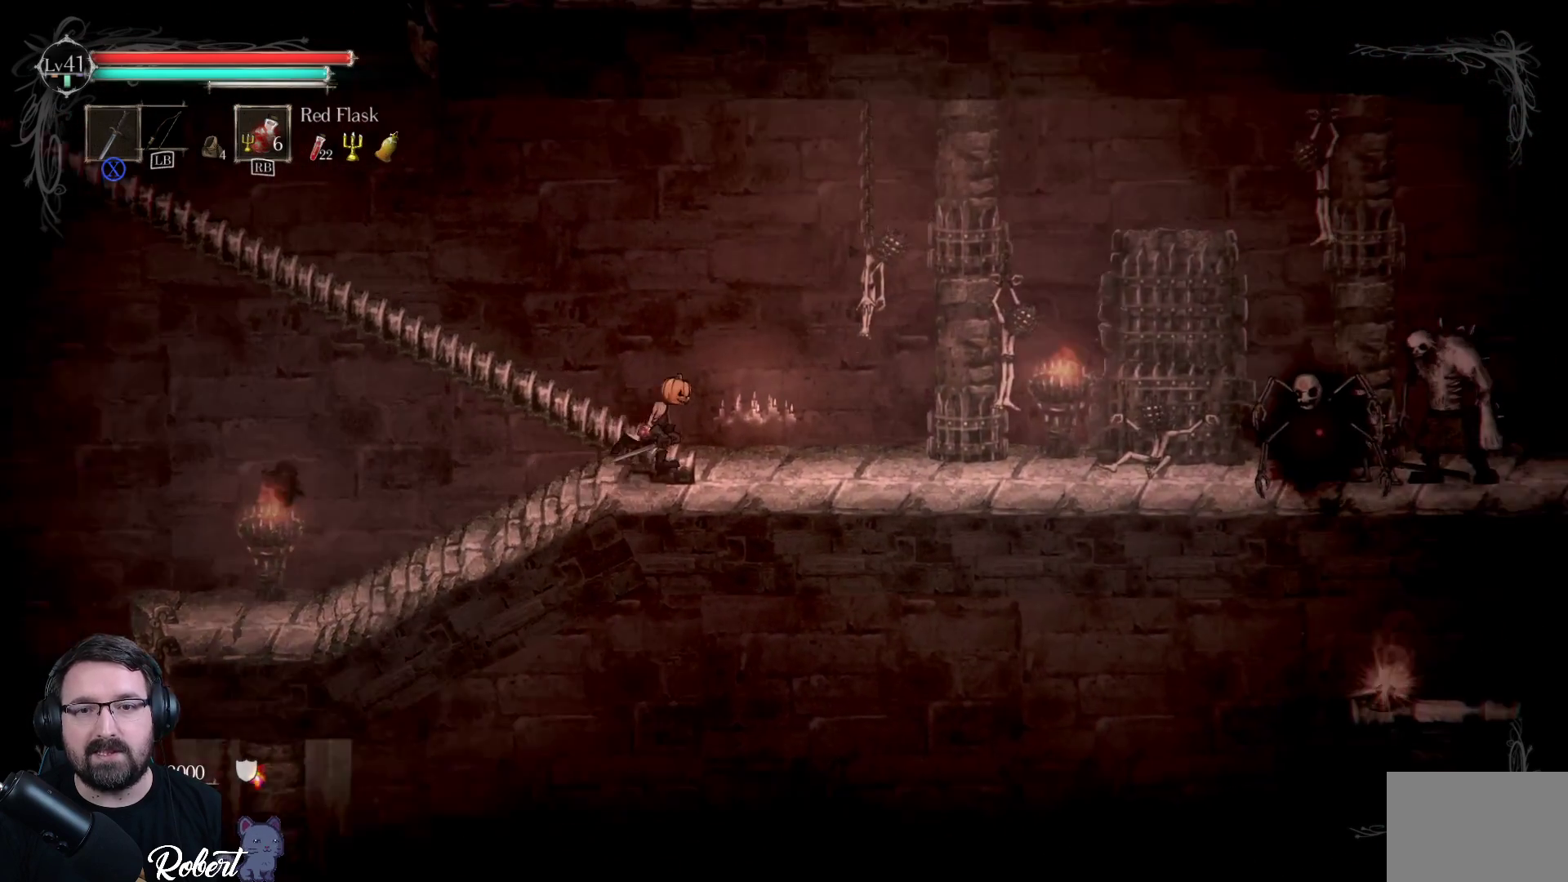
Gameplay with a controller (Xbox layout); each line is a JSON object with the inputs held at the frame after it. "events" lists button and stick changes between this image and that frame as [ms after this image, input, new state], when the widget could be followed in between.
{"buttons": [], "left_stick": "up-left", "right_stick": "center", "events": [[167, "left_stick", "up"], [300, "left_stick", "up-left"]]}
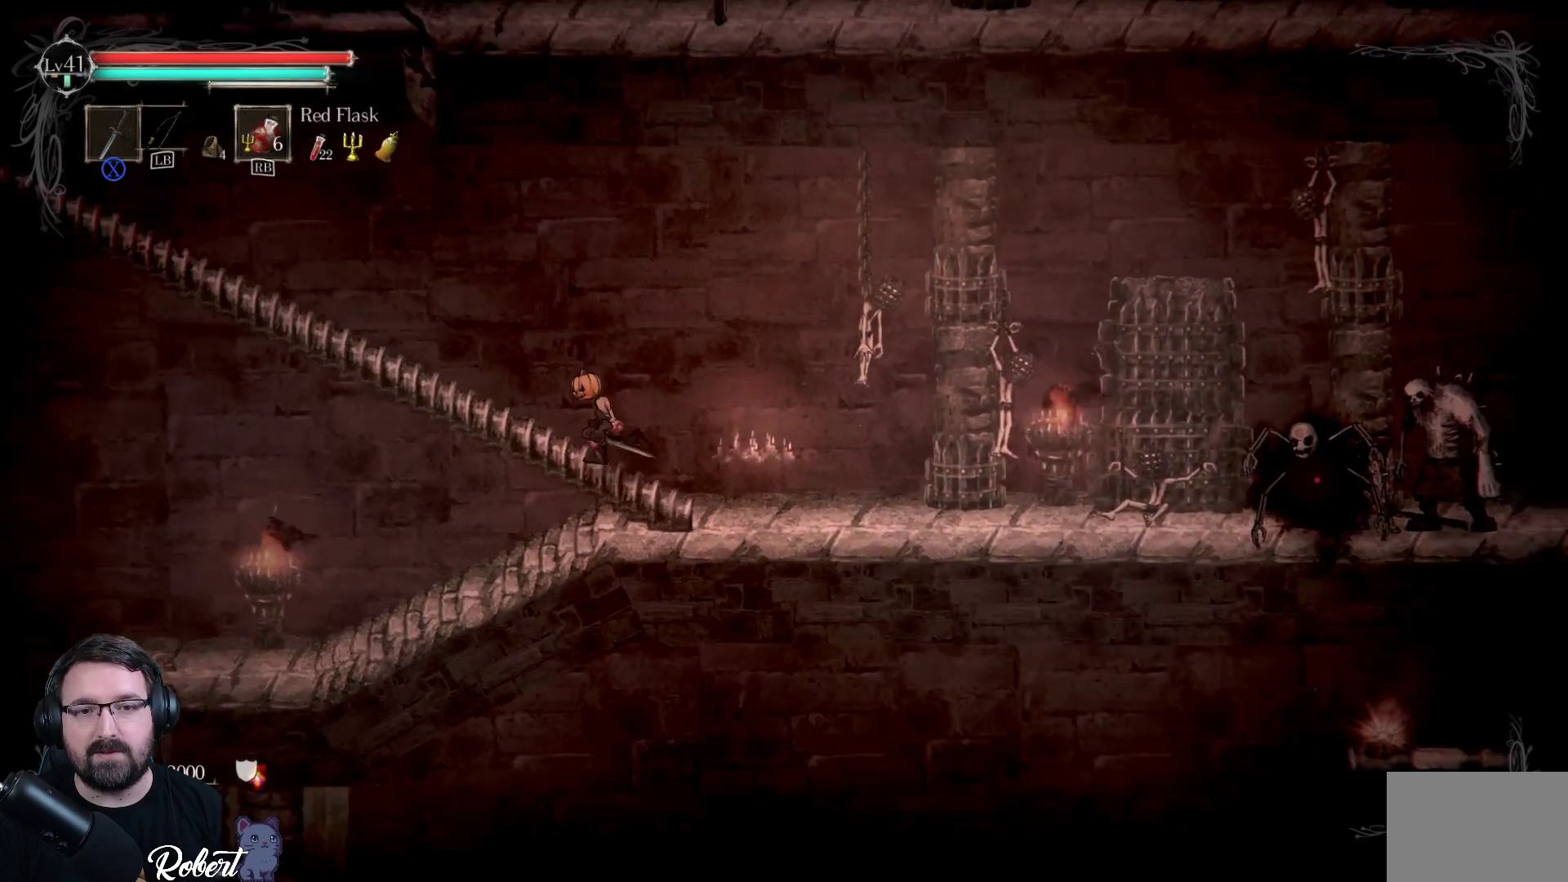
{"buttons": [], "left_stick": "up-left", "right_stick": "center", "events": []}
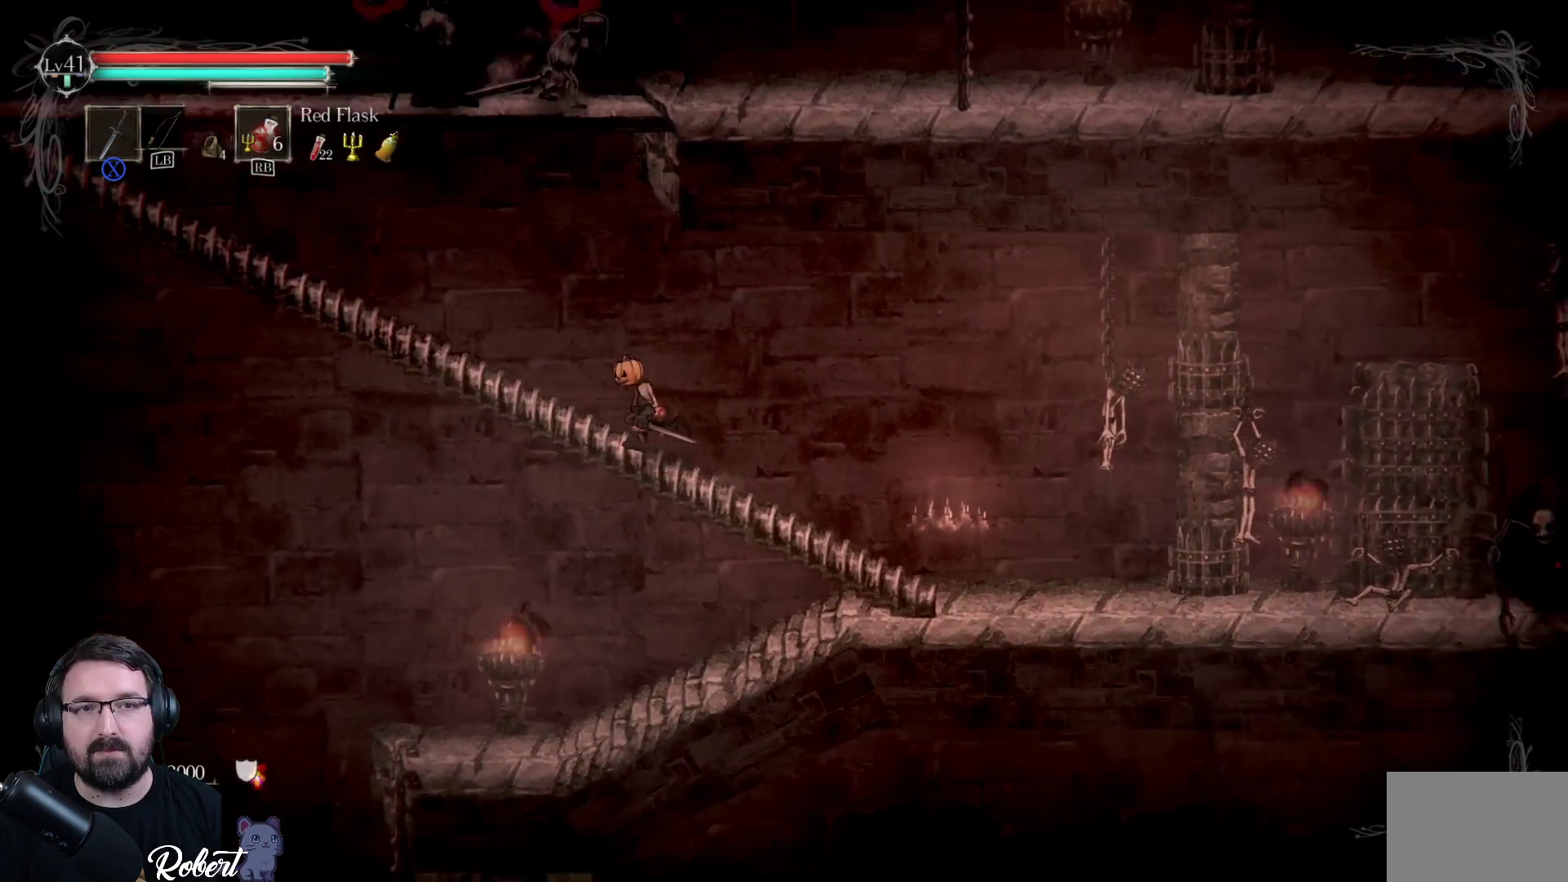
{"buttons": ["A"], "left_stick": "up", "right_stick": "center", "events": [[133, "left_stick", "up"], [400, "A", "down"]]}
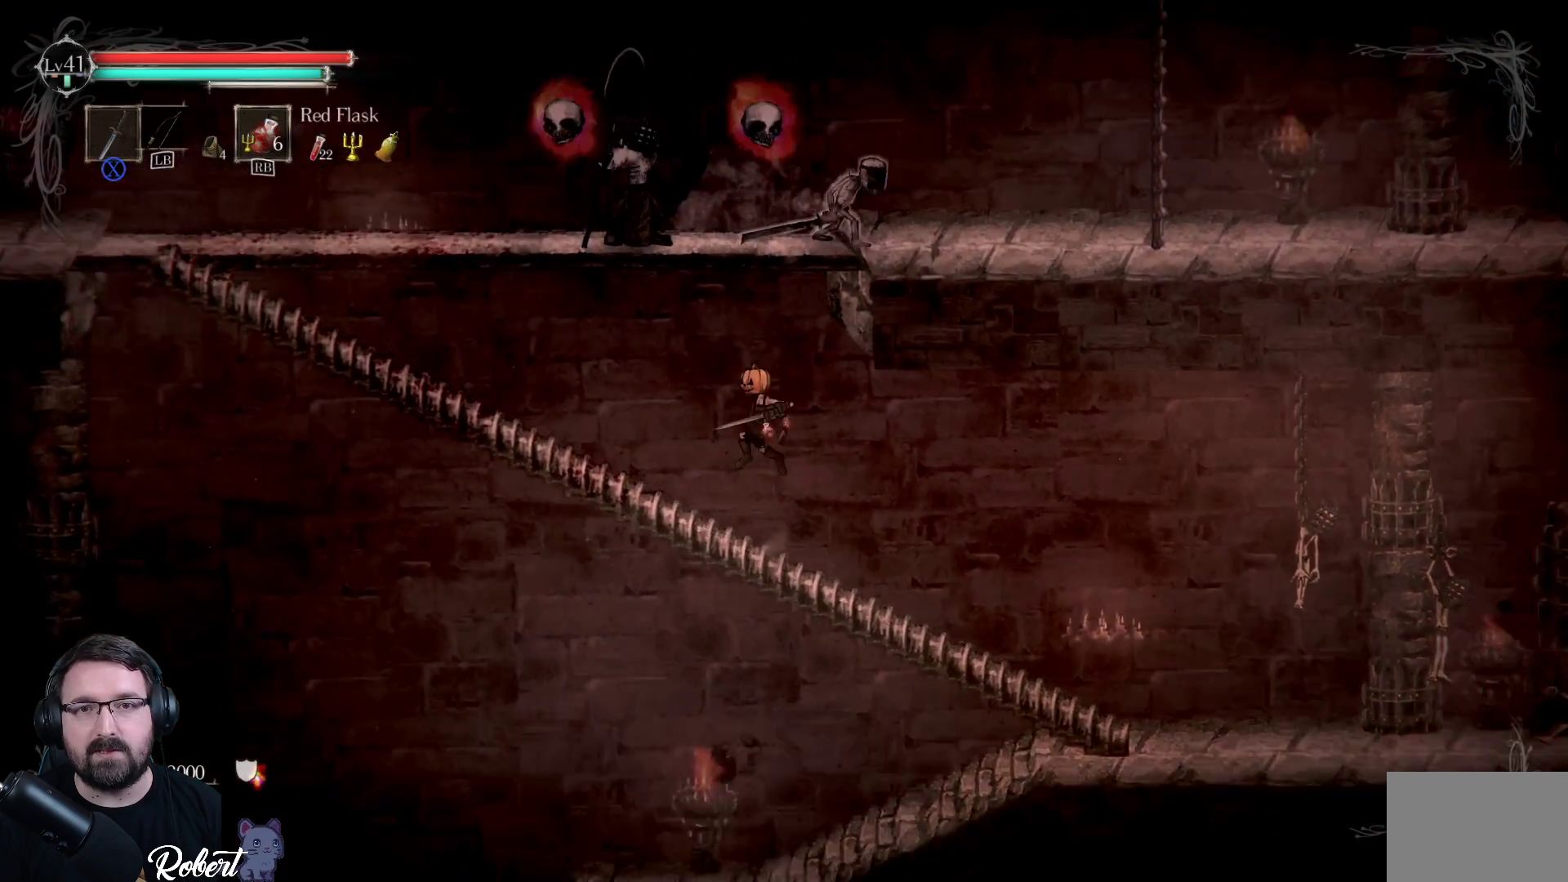
{"buttons": ["X"], "left_stick": "up", "right_stick": "center", "events": [[33, "A", "up"], [200, "X", "down"], [300, "X", "up"], [467, "X", "down"]]}
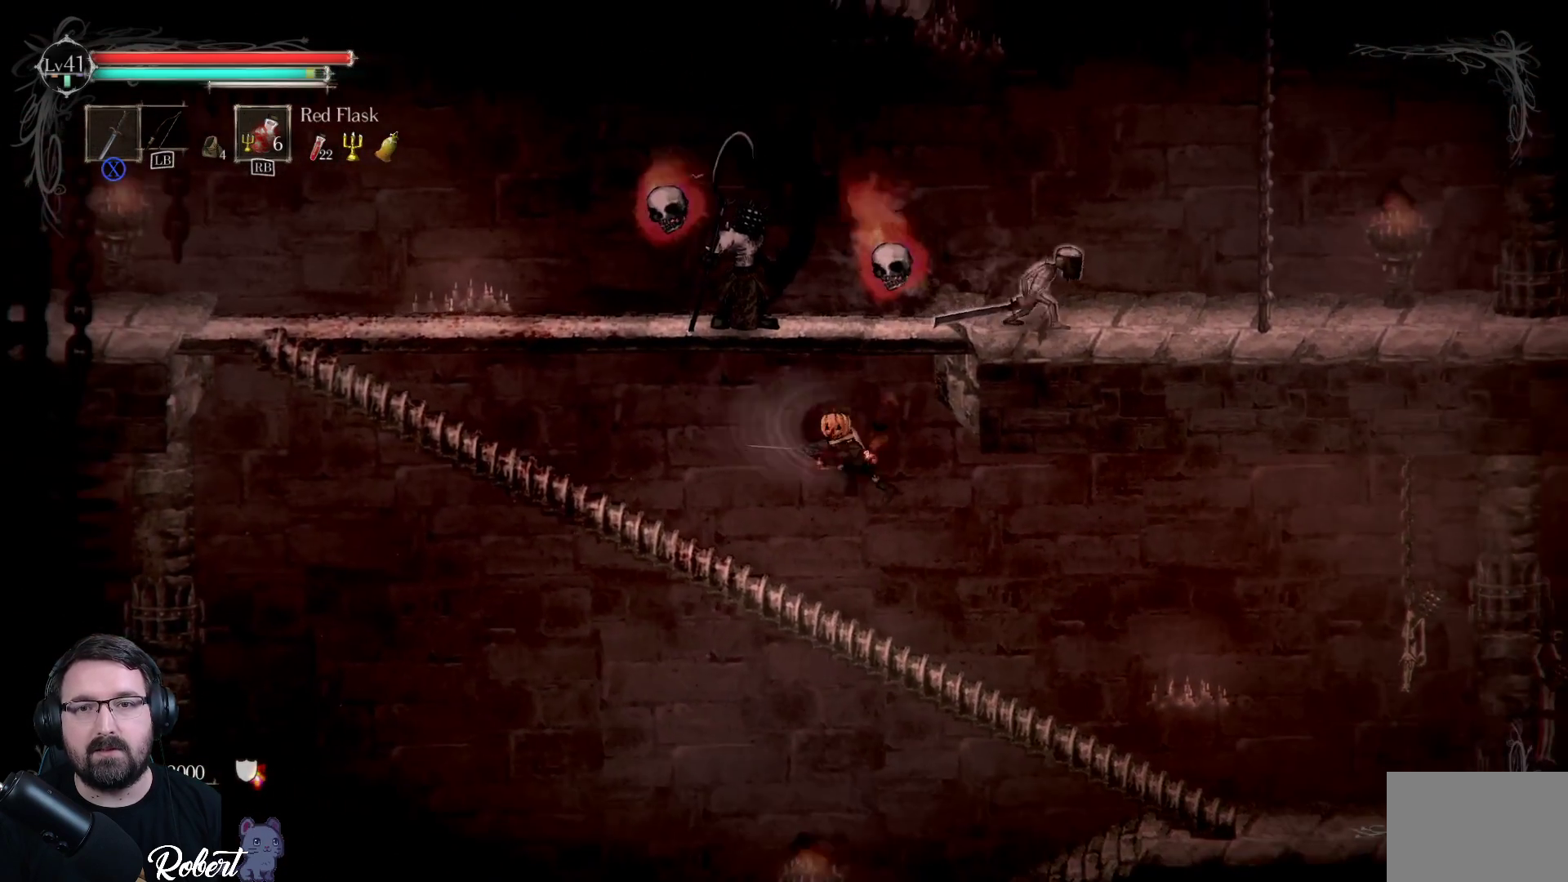
{"buttons": [], "left_stick": "up-right", "right_stick": "center", "events": [[67, "X", "up"], [233, "X", "down"], [233, "left_stick", "up-right"], [300, "X", "up"]]}
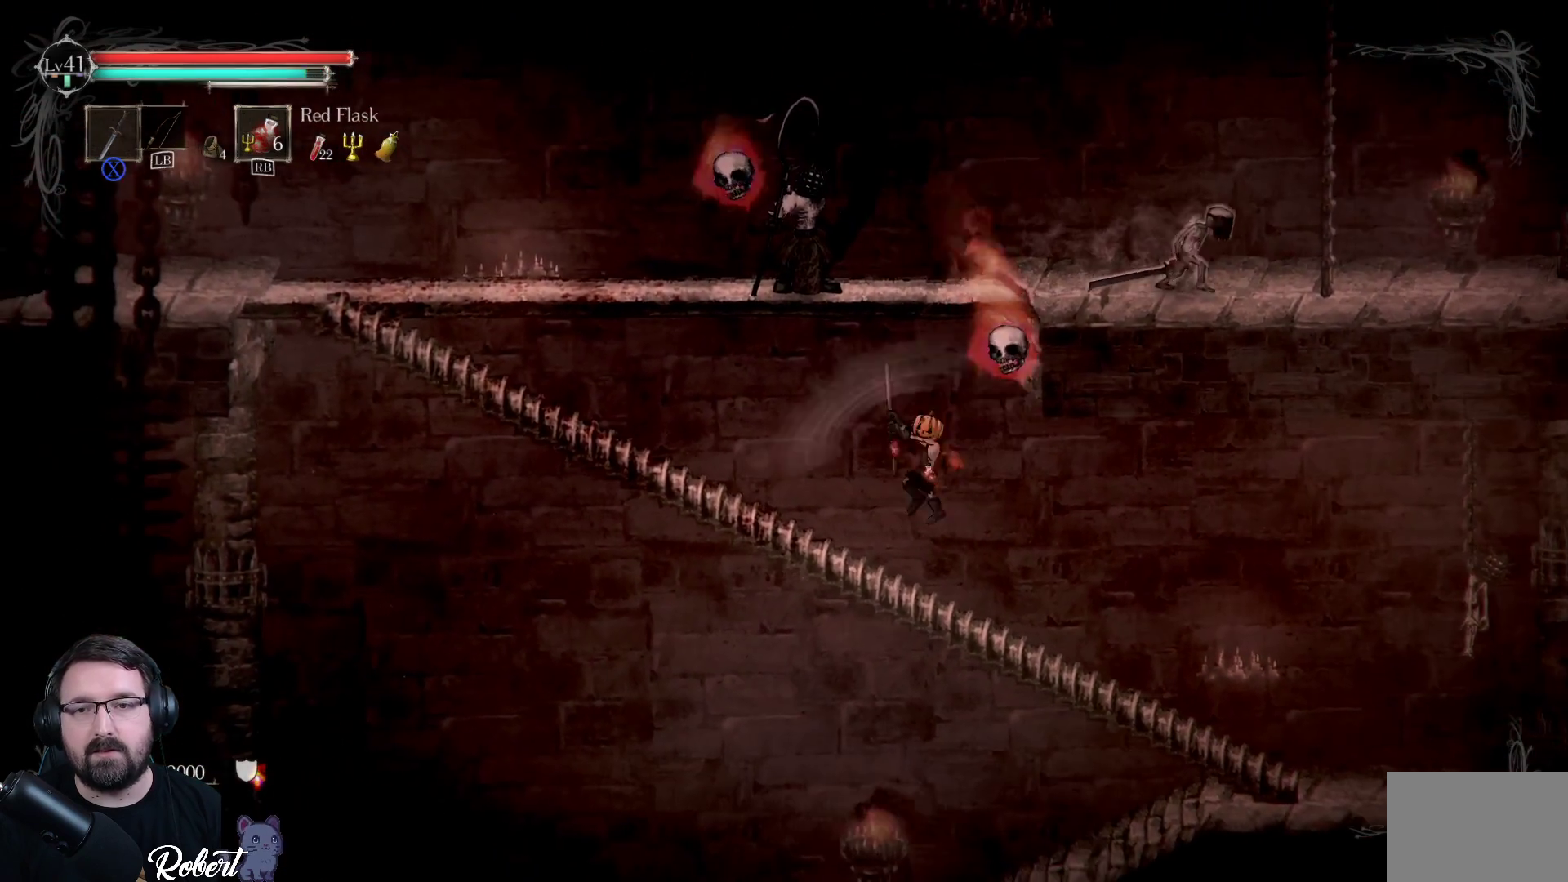
{"buttons": [], "left_stick": "center", "right_stick": "center", "events": [[367, "X", "down"], [433, "X", "up"], [433, "left_stick", "center"]]}
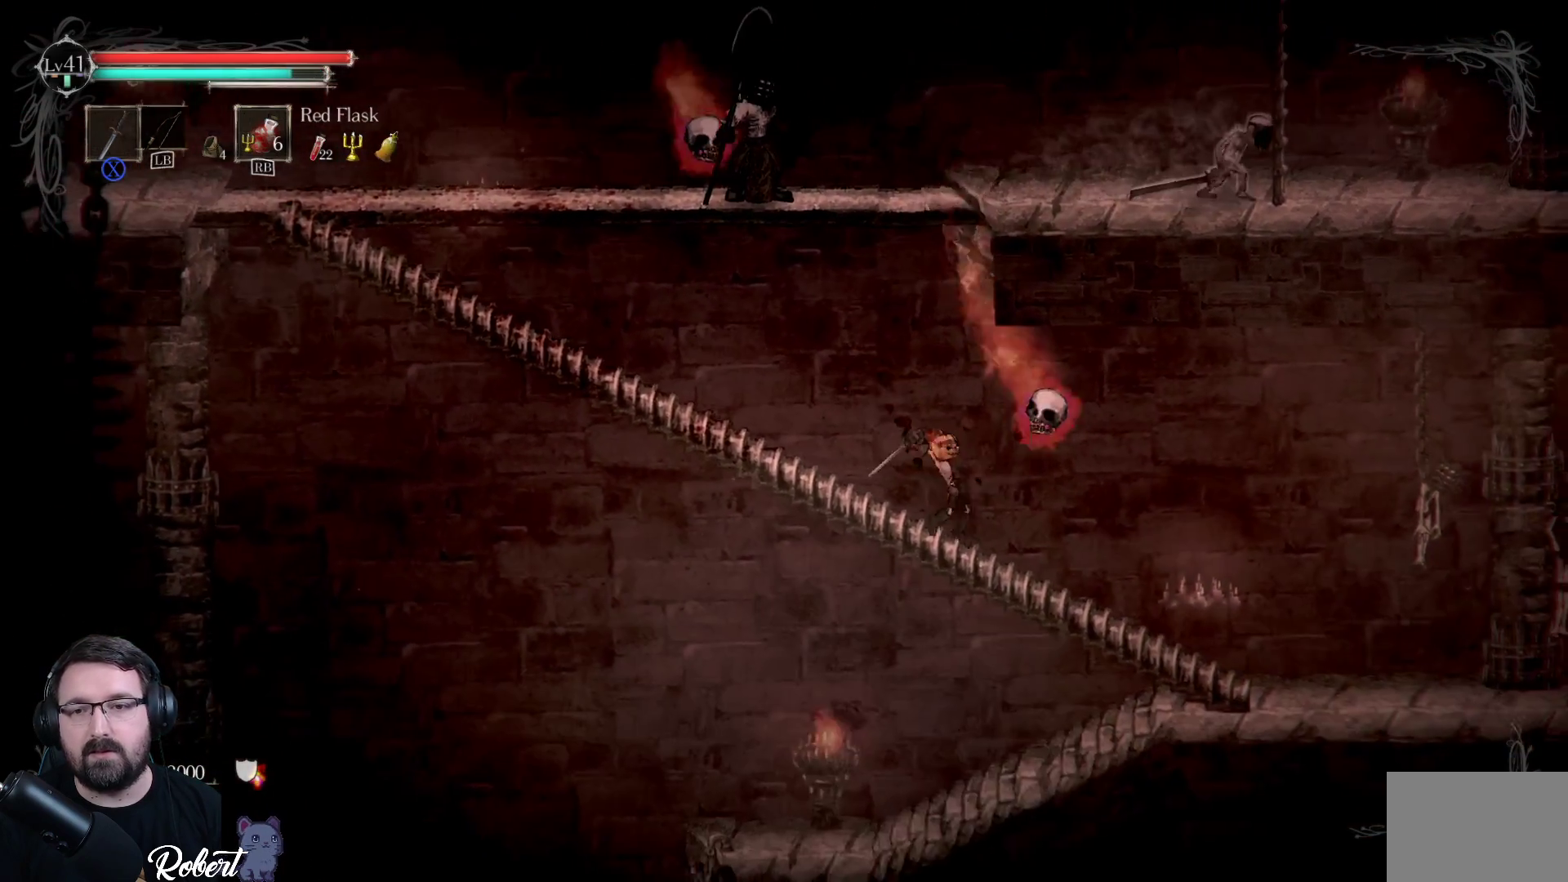
{"buttons": ["X"], "left_stick": "right", "right_stick": "center", "events": [[33, "X", "down"], [67, "X", "up"], [200, "X", "down"], [200, "left_stick", "right"], [233, "X", "up"], [333, "X", "down"], [367, "X", "up"], [467, "X", "down"]]}
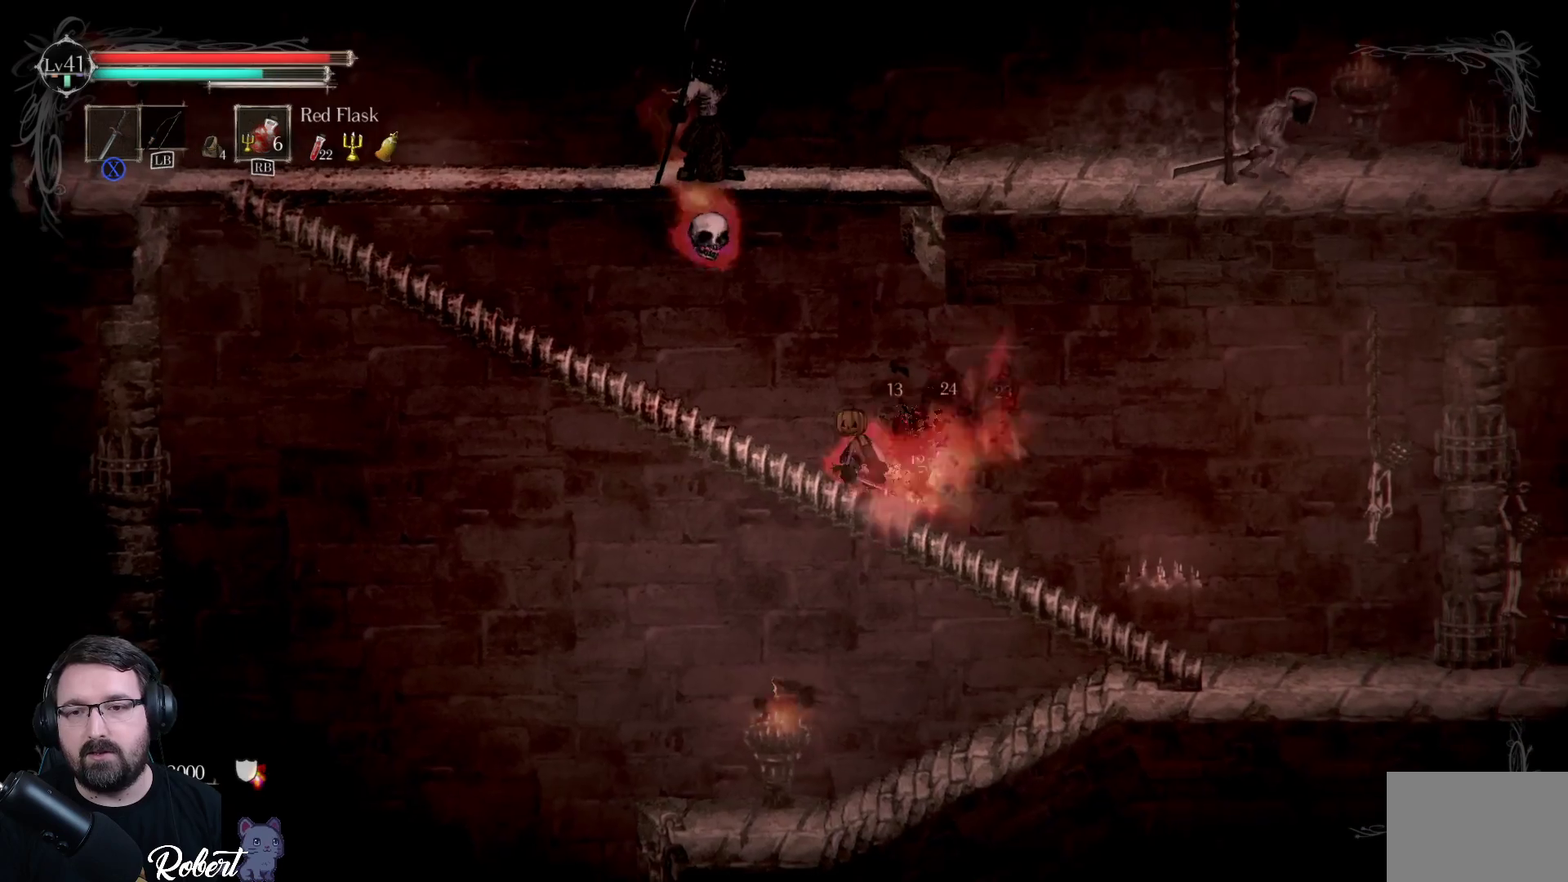
{"buttons": ["X"], "left_stick": "left", "right_stick": "center", "events": [[33, "X", "up"], [33, "left_stick", "center"], [133, "X", "down"], [200, "X", "up"], [300, "X", "down"], [333, "X", "up"], [333, "left_stick", "left"], [433, "X", "down"]]}
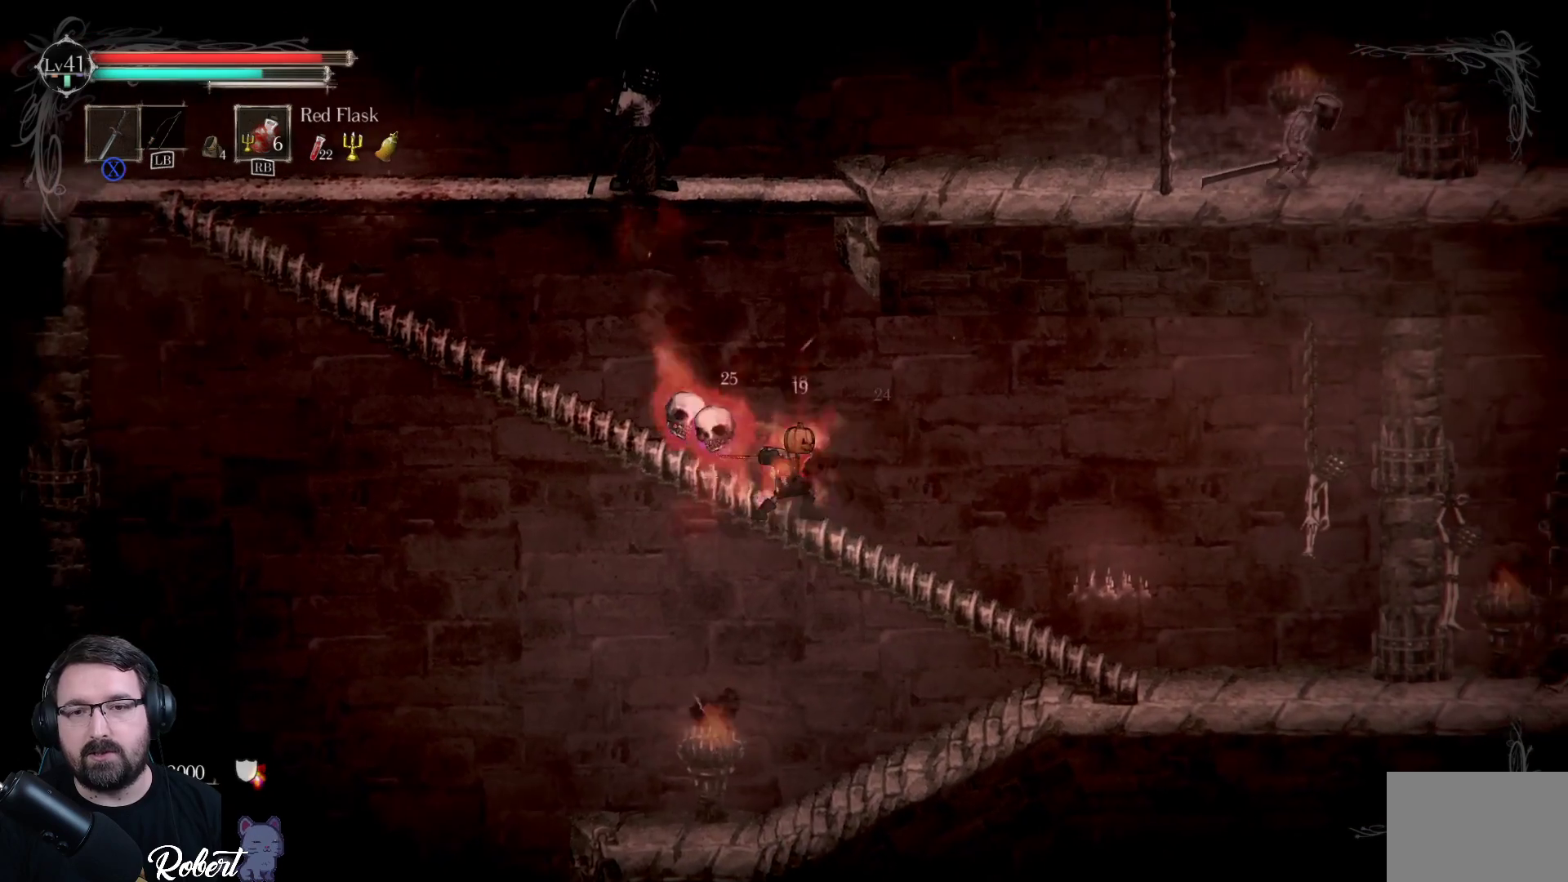
{"buttons": ["X"], "left_stick": "left", "right_stick": "center", "events": [[33, "X", "up"], [133, "X", "down"], [200, "X", "up"], [300, "X", "down"], [367, "X", "up"], [467, "X", "down"]]}
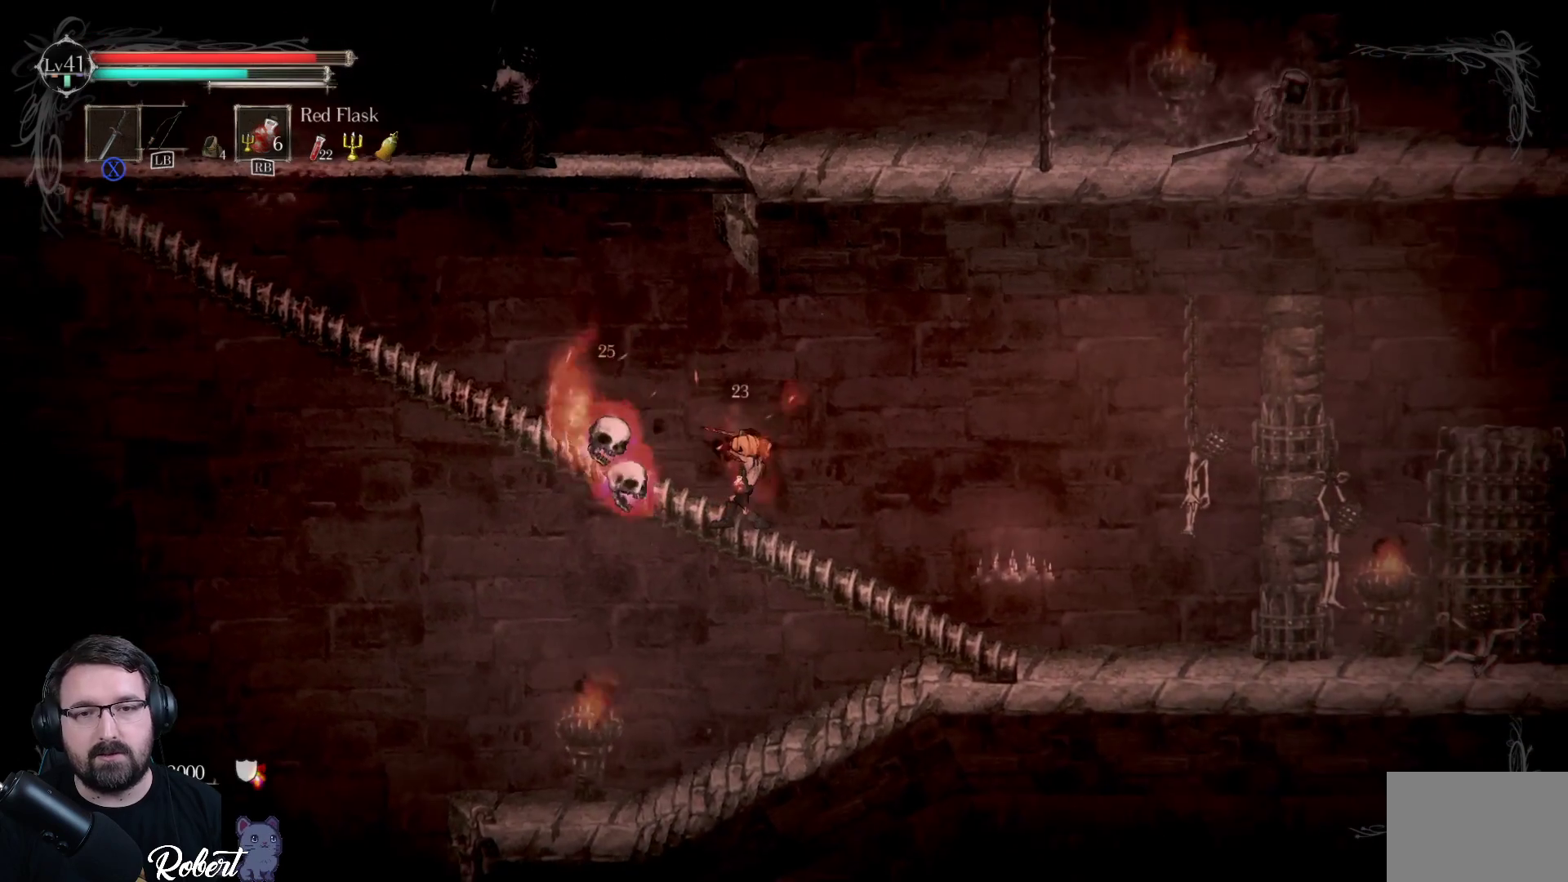
{"buttons": [], "left_stick": "center", "right_stick": "center", "events": [[67, "X", "up"], [133, "X", "down"], [200, "left_stick", "center"], [233, "X", "up"], [300, "X", "down"], [367, "X", "up"], [433, "X", "down"], [500, "X", "up"]]}
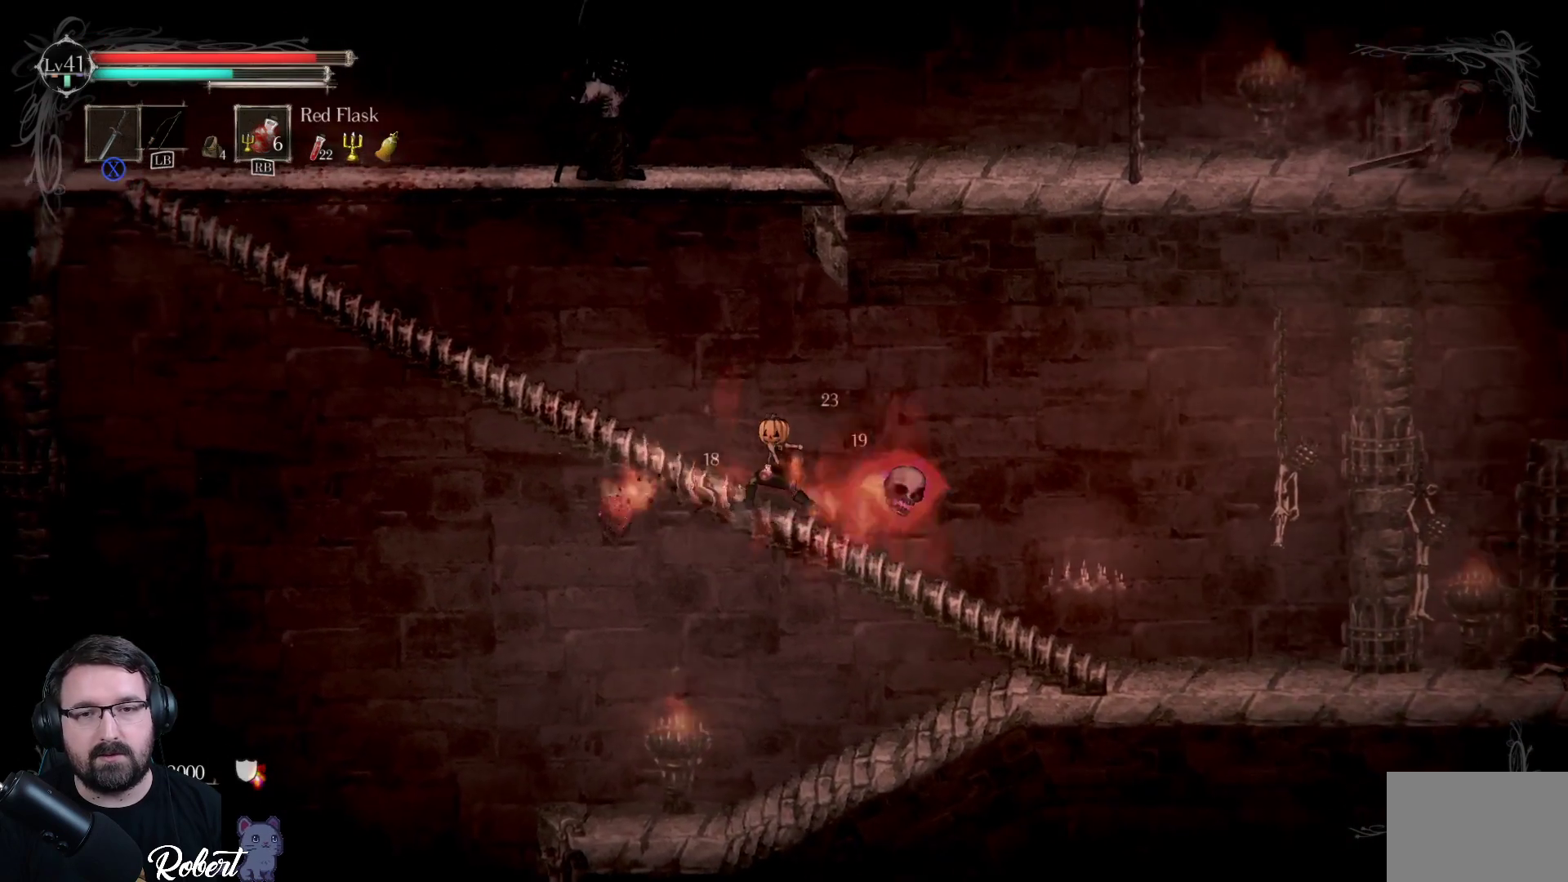
{"buttons": [], "left_stick": "right", "right_stick": "center", "events": [[67, "X", "down"], [167, "X", "up"], [267, "X", "down"], [300, "left_stick", "right"], [367, "X", "up"]]}
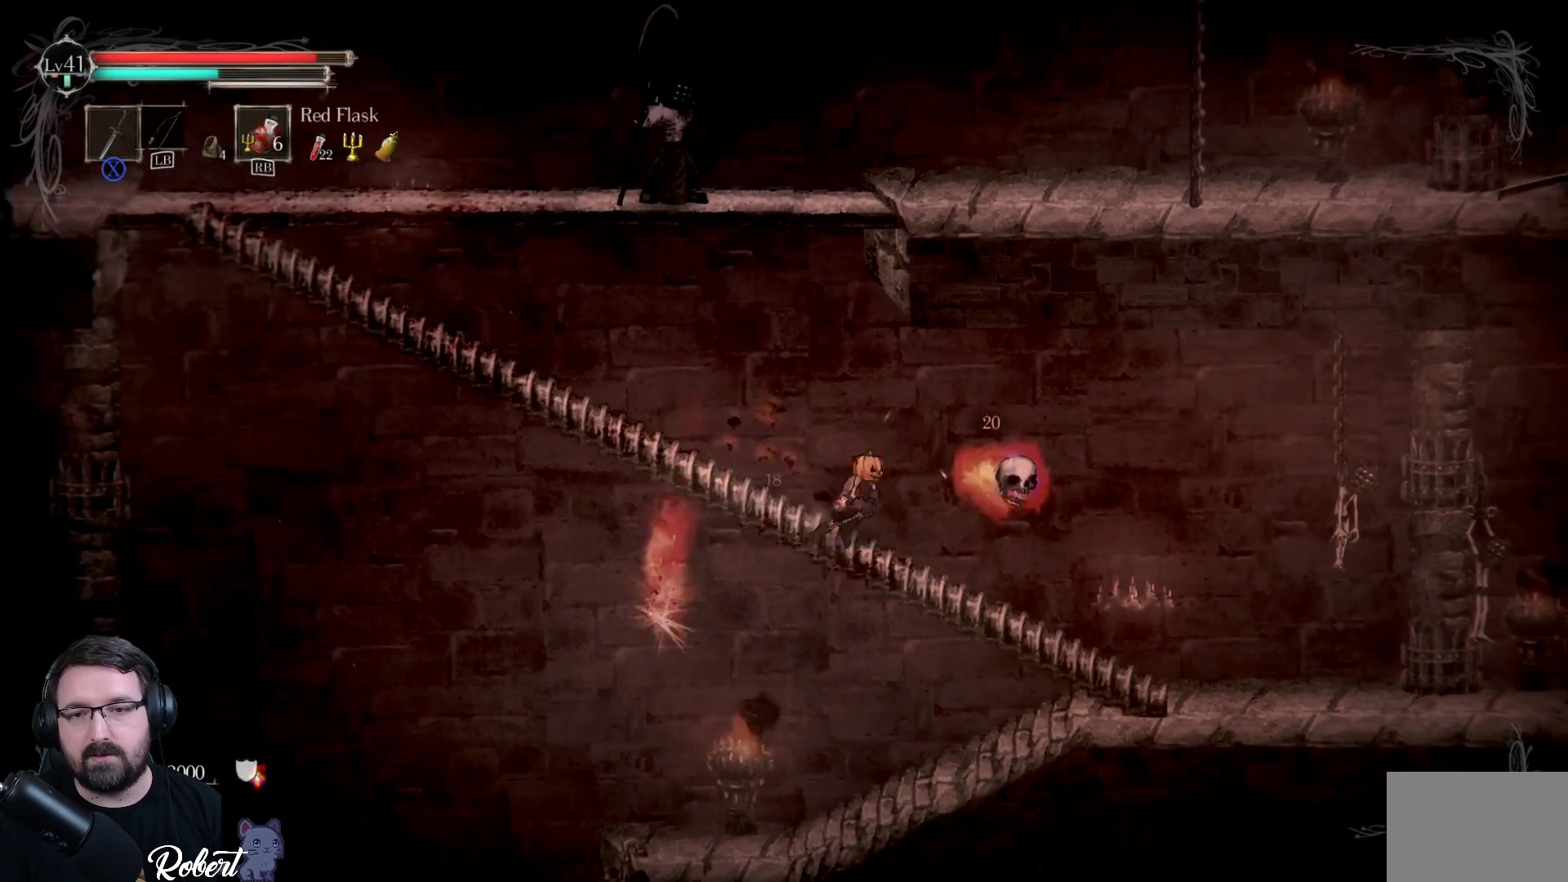
{"buttons": ["X"], "left_stick": "center", "right_stick": "center", "events": [[233, "X", "down"], [333, "left_stick", "center"], [367, "X", "up"], [500, "X", "down"]]}
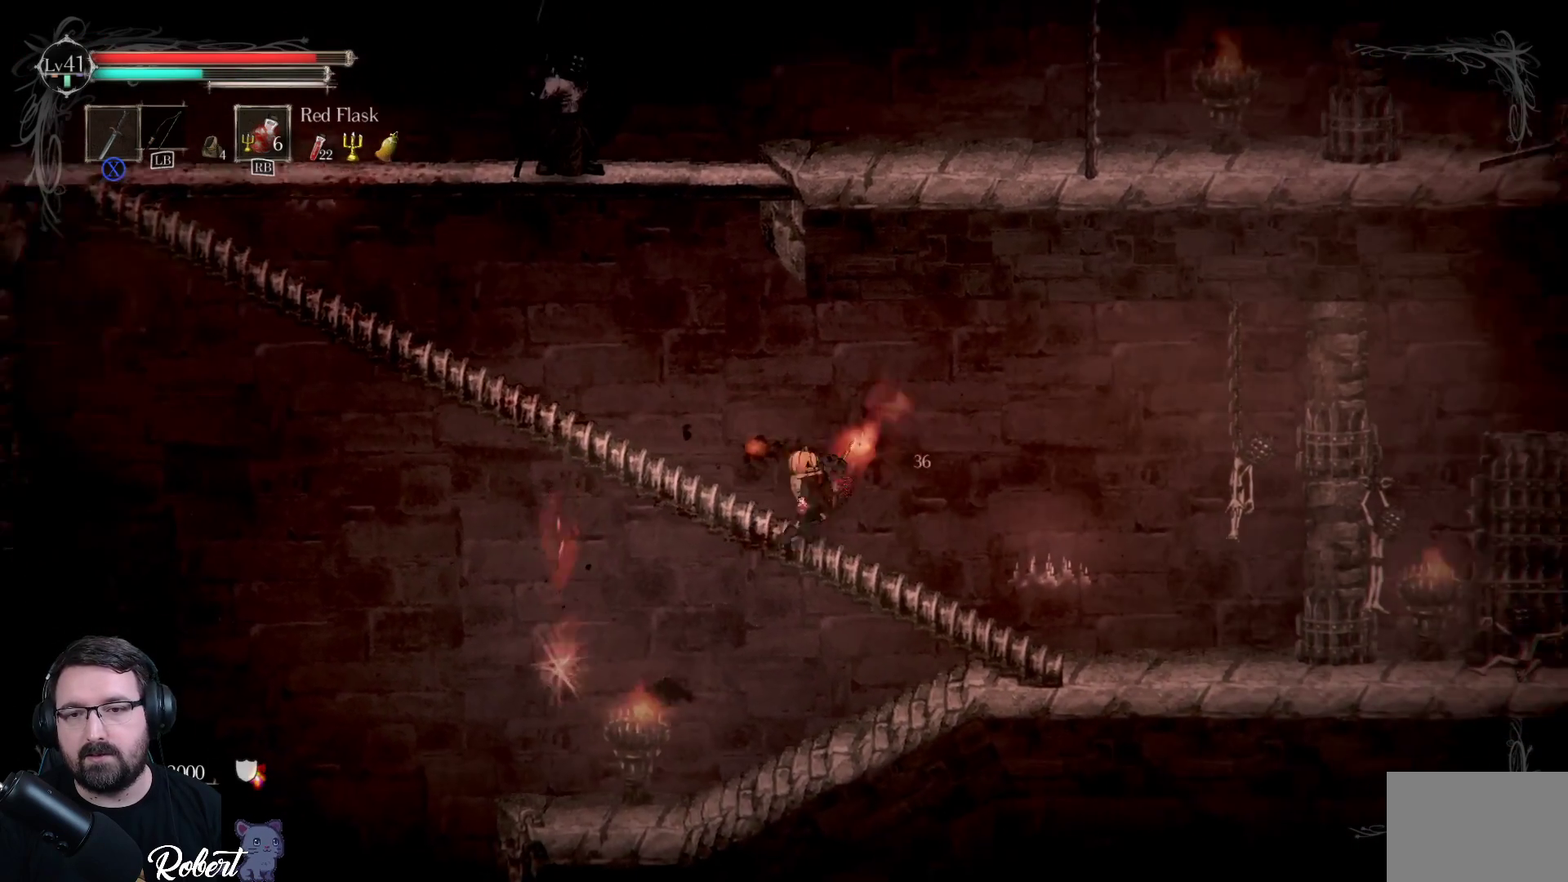
{"buttons": [], "left_stick": "center", "right_stick": "center", "events": [[100, "X", "up"]]}
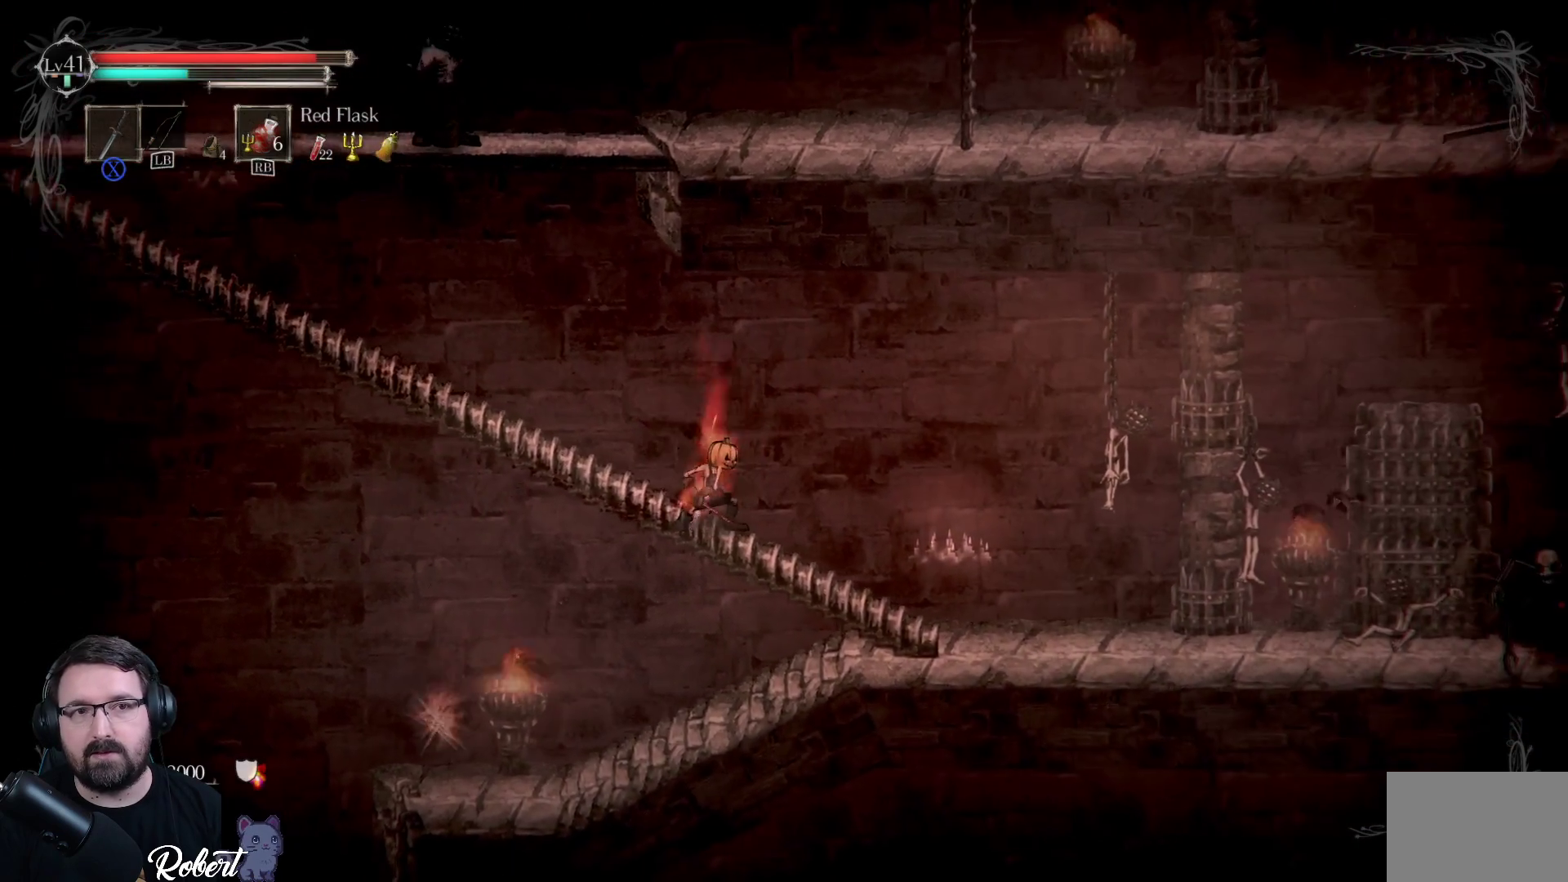
{"buttons": [], "left_stick": "up-left", "right_stick": "center", "events": [[100, "left_stick", "left"], [400, "left_stick", "up-left"]]}
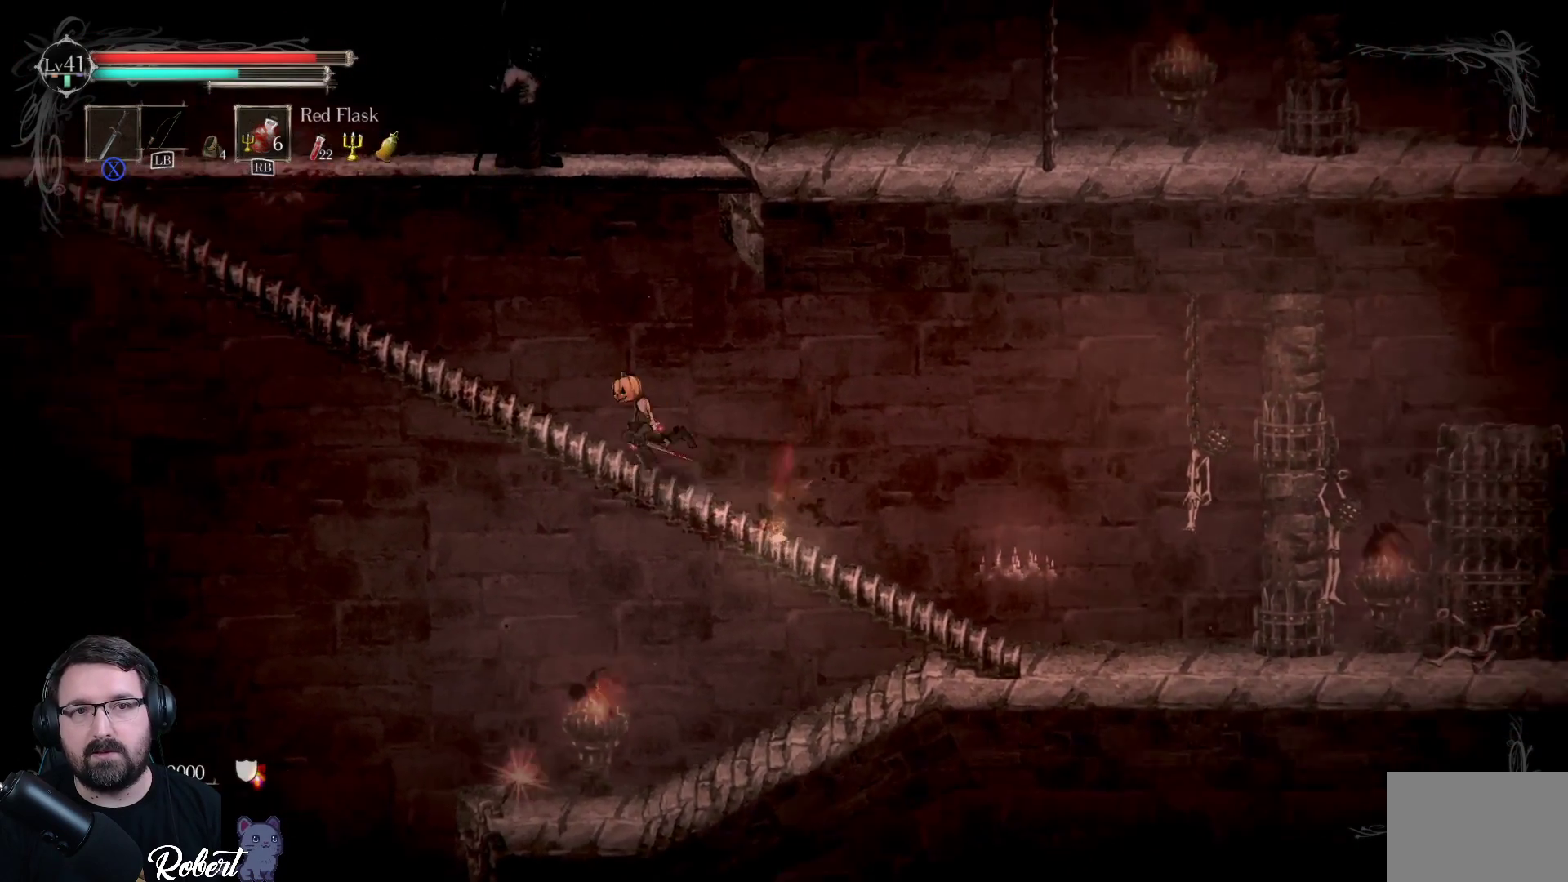
{"buttons": [], "left_stick": "up", "right_stick": "center", "events": [[367, "A", "down"], [367, "left_stick", "up"], [500, "A", "up"]]}
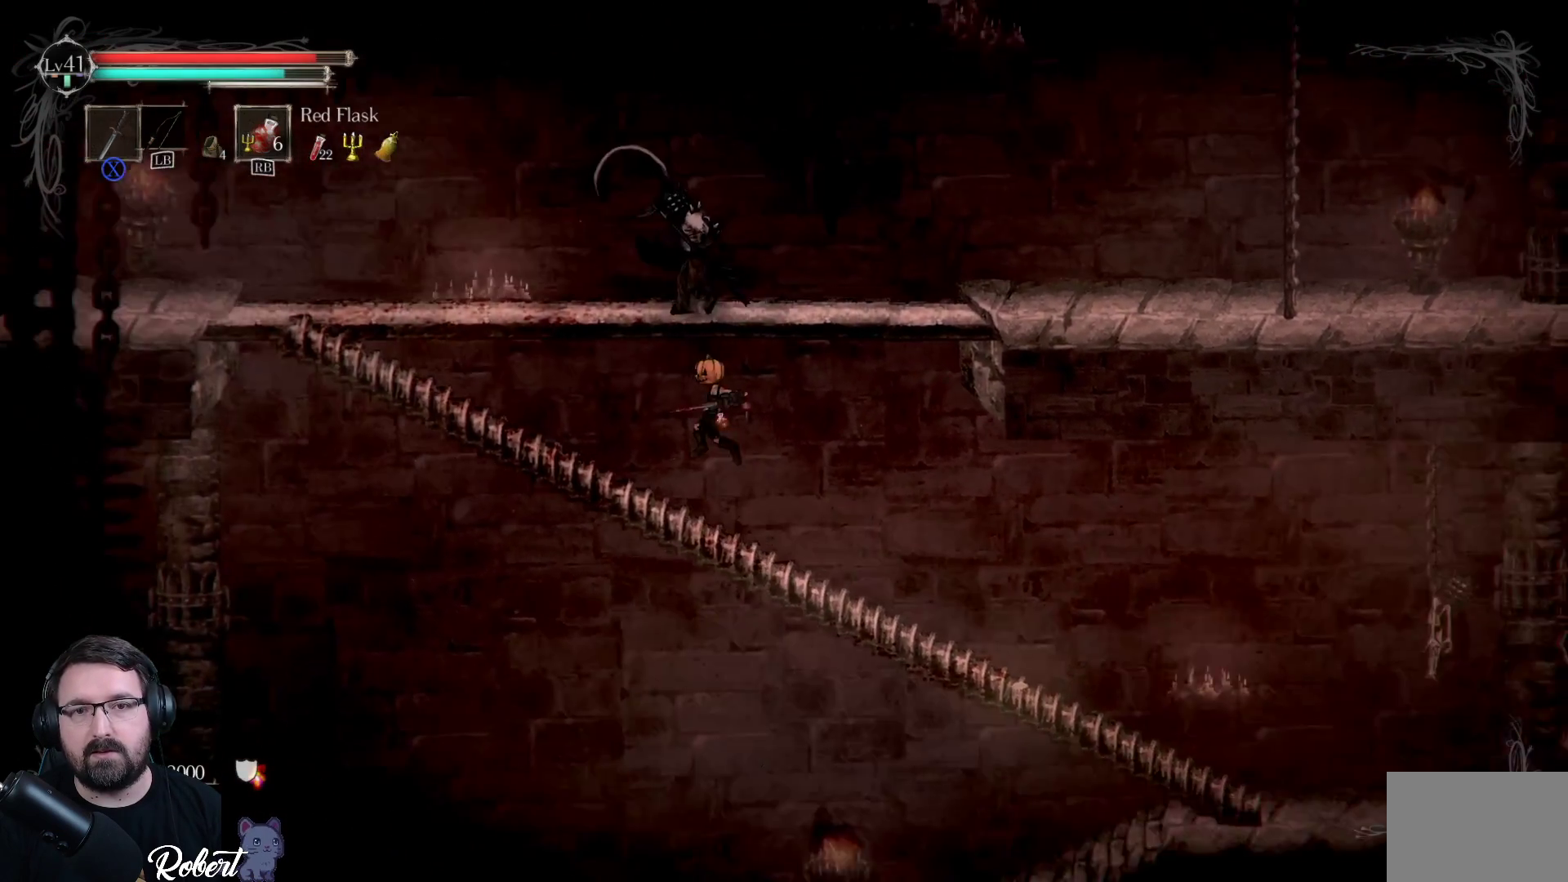
{"buttons": ["X"], "left_stick": "center", "right_stick": "center", "events": [[133, "X", "down"], [200, "left_stick", "center"], [233, "X", "up"], [333, "X", "down"], [400, "X", "up"], [467, "X", "down"]]}
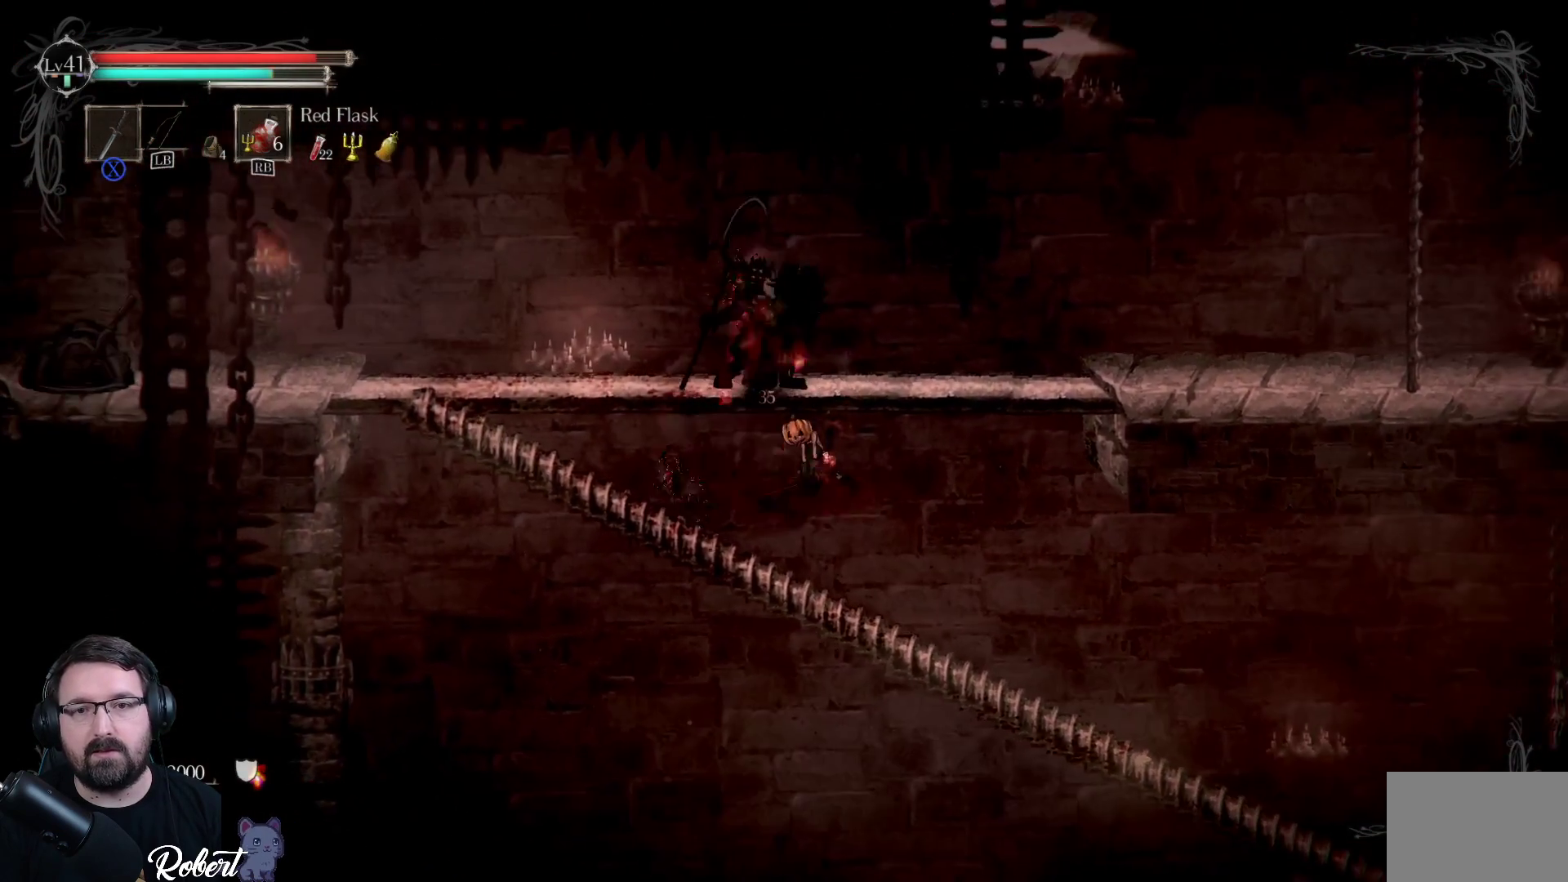
{"buttons": [], "left_stick": "center", "right_stick": "center", "events": [[67, "X", "up"], [133, "X", "down"], [200, "X", "up"], [300, "X", "down"], [400, "X", "up"]]}
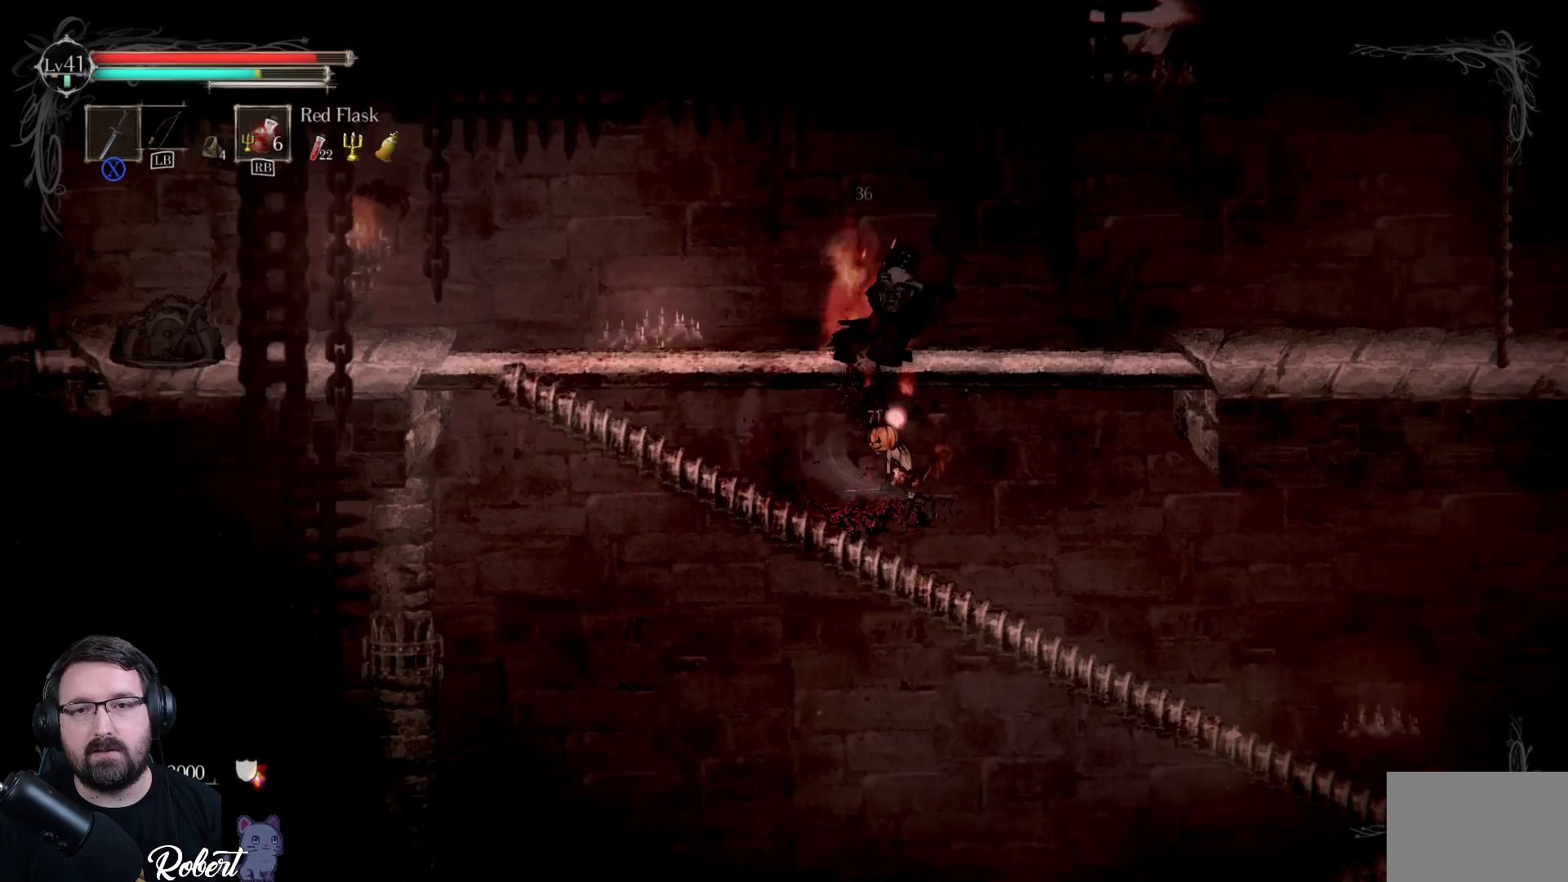
{"buttons": [], "left_stick": "right", "right_stick": "center", "events": [[400, "left_stick", "right"]]}
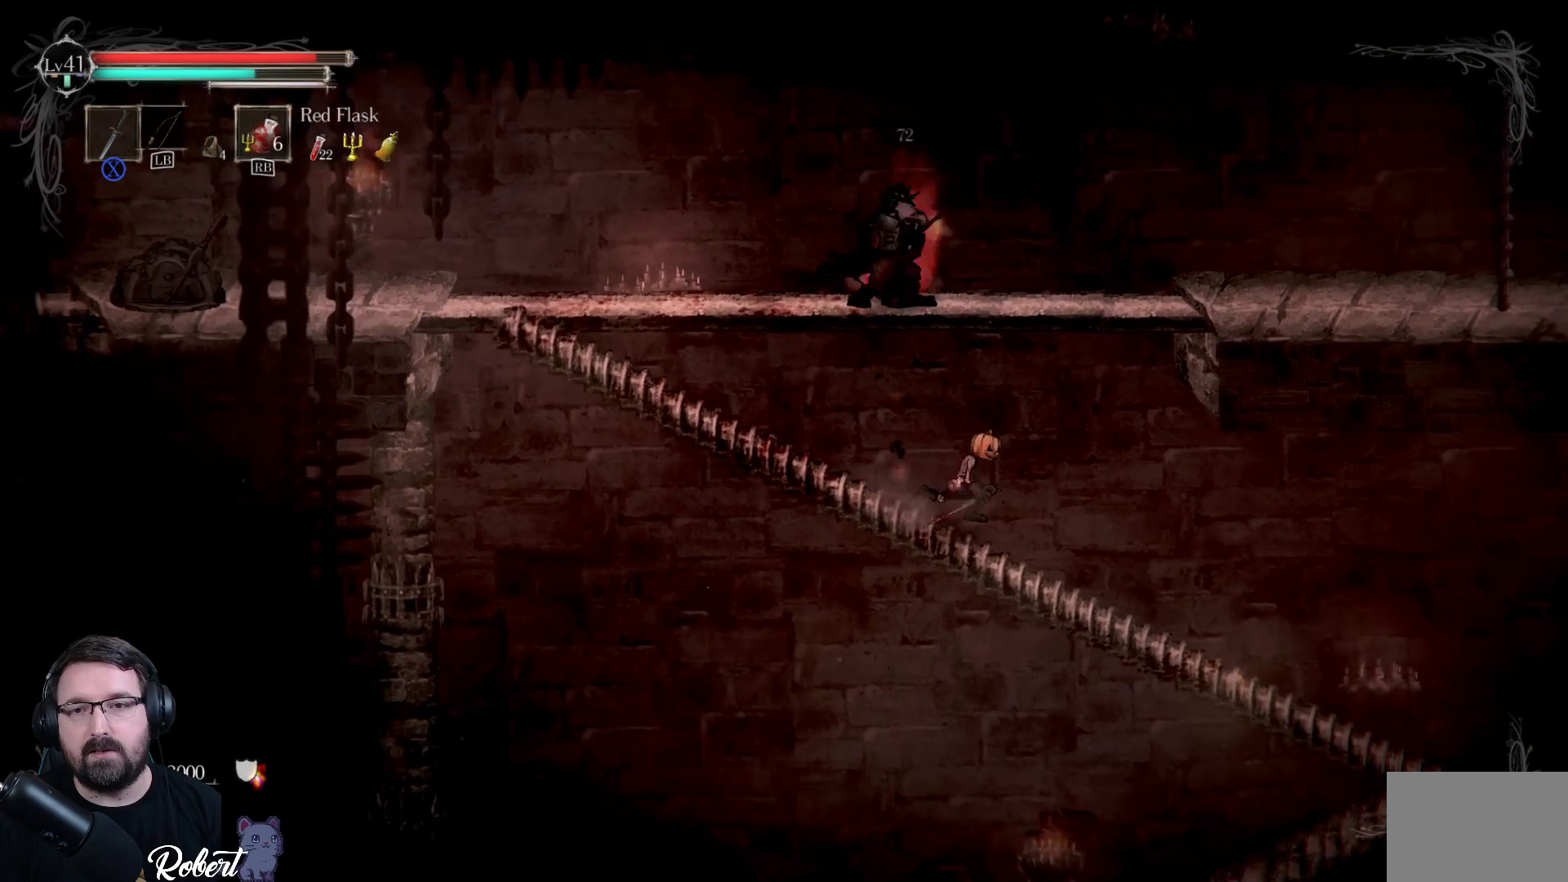
{"buttons": [], "left_stick": "up", "right_stick": "center", "events": [[100, "left_stick", "center"], [267, "left_stick", "left"], [333, "A", "down"], [400, "left_stick", "up-left"], [467, "A", "up"], [500, "left_stick", "up"]]}
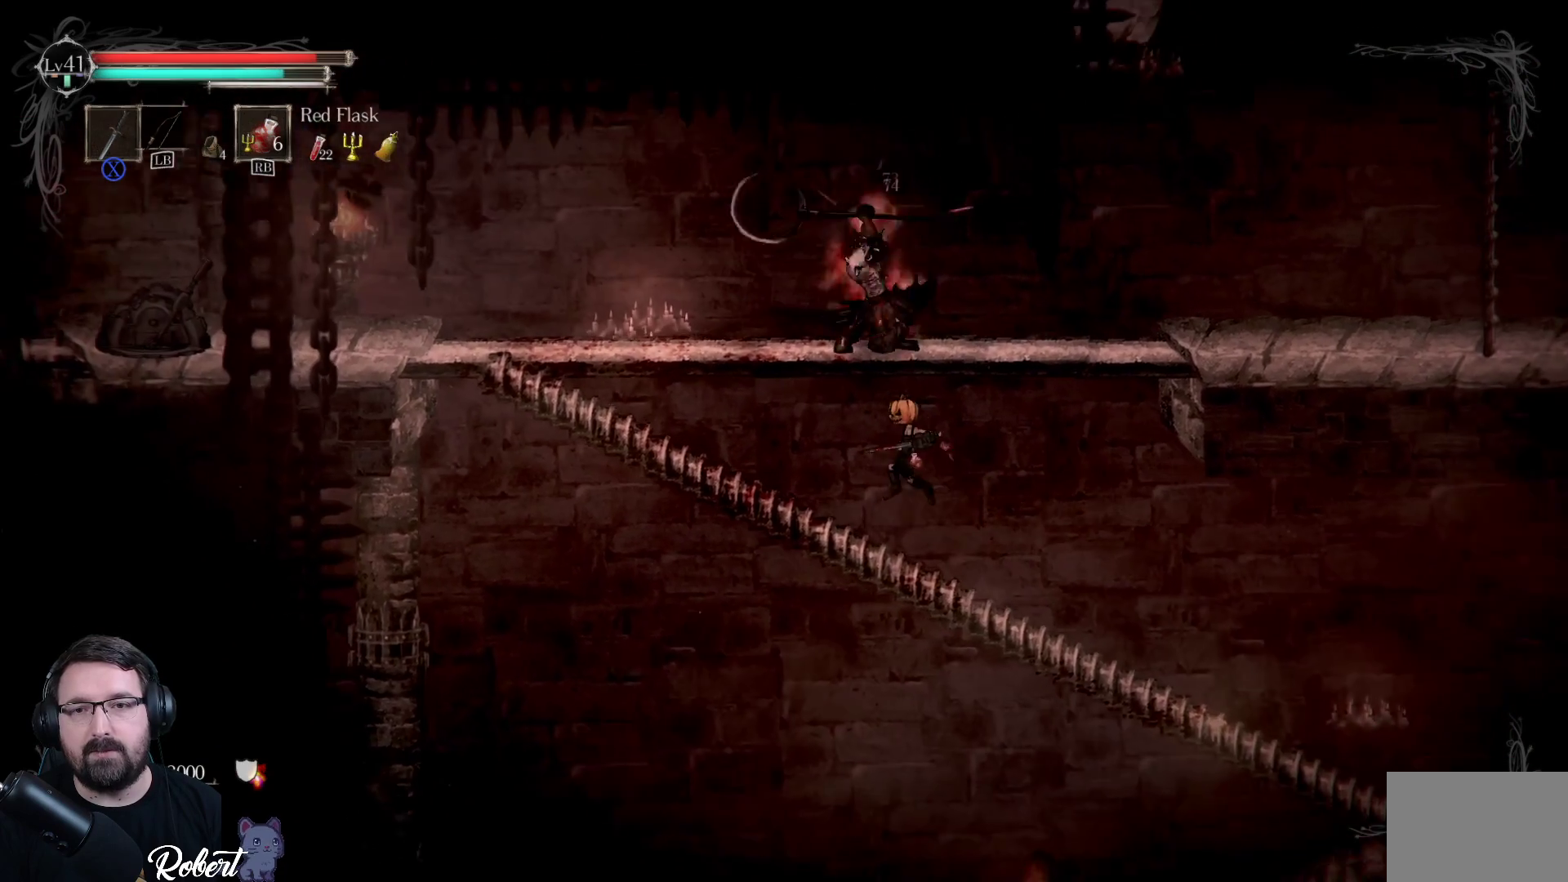
{"buttons": [], "left_stick": "center", "right_stick": "center", "events": [[100, "X", "down"], [100, "left_stick", "center"], [200, "X", "up"], [267, "X", "down"], [300, "X", "up"], [400, "X", "down"], [467, "X", "up"]]}
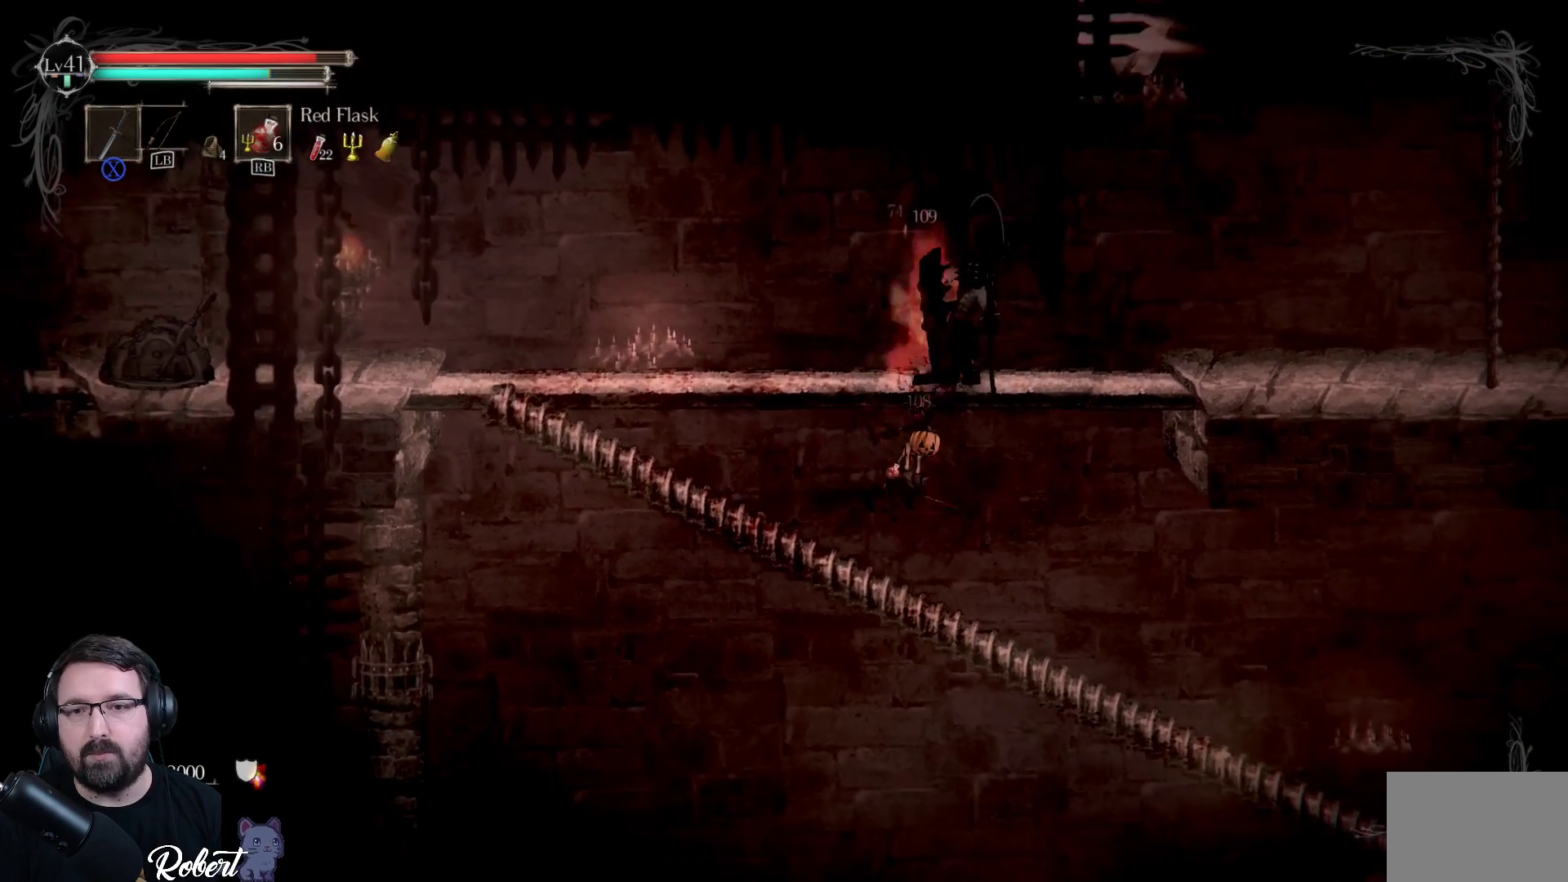
{"buttons": [], "left_stick": "center", "right_stick": "center", "events": [[33, "X", "down"], [133, "X", "up"], [200, "X", "down"], [300, "X", "up"], [367, "X", "down"], [500, "X", "up"]]}
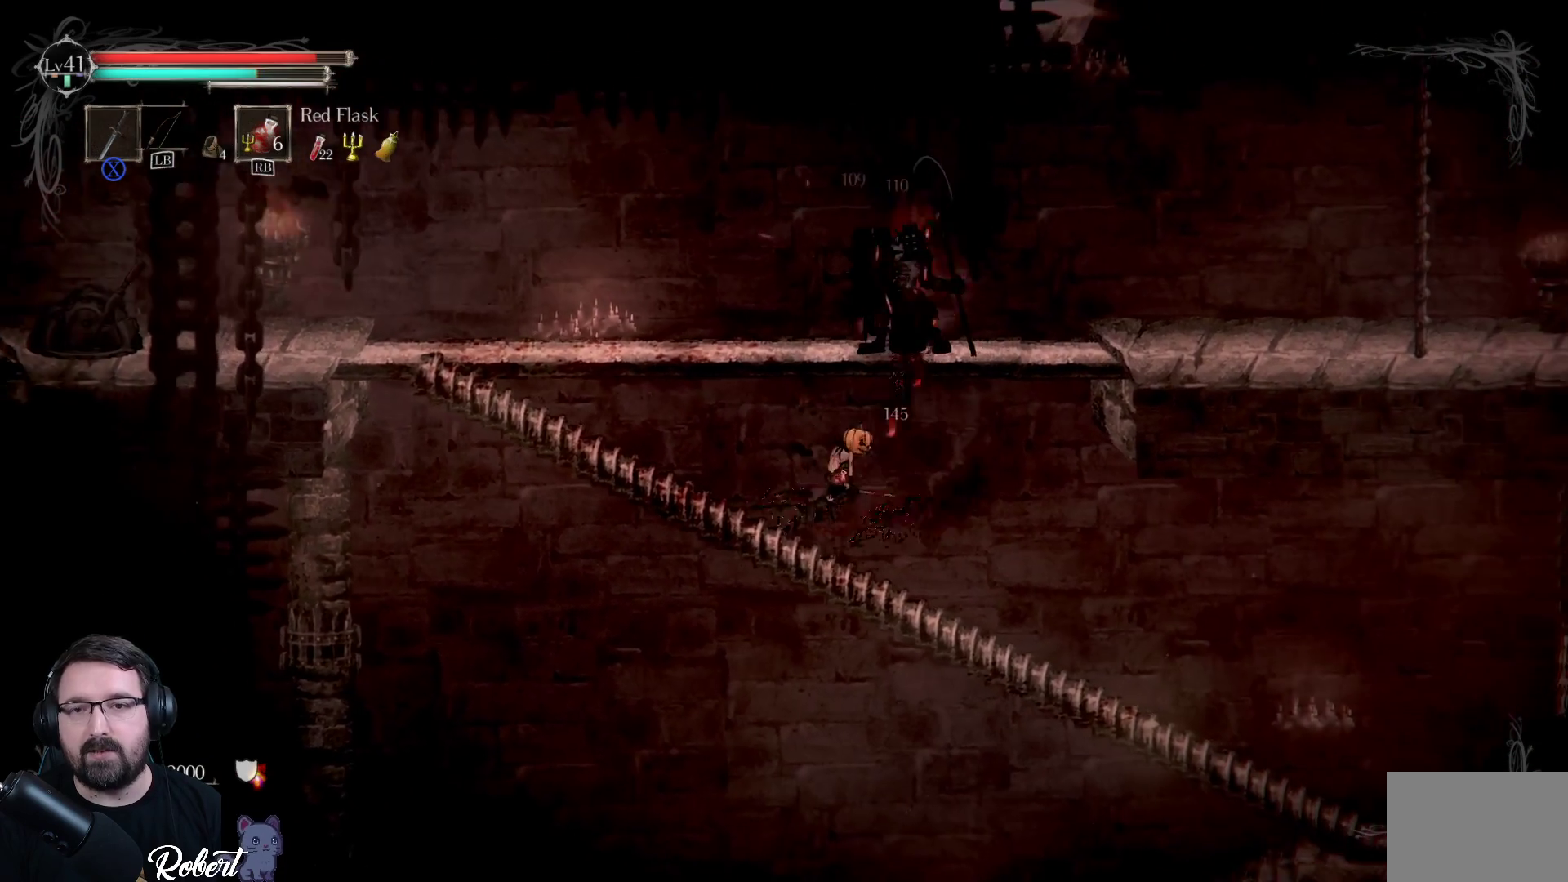
{"buttons": ["A"], "left_stick": "up", "right_stick": "center", "events": [[433, "left_stick", "up"], [467, "A", "down"]]}
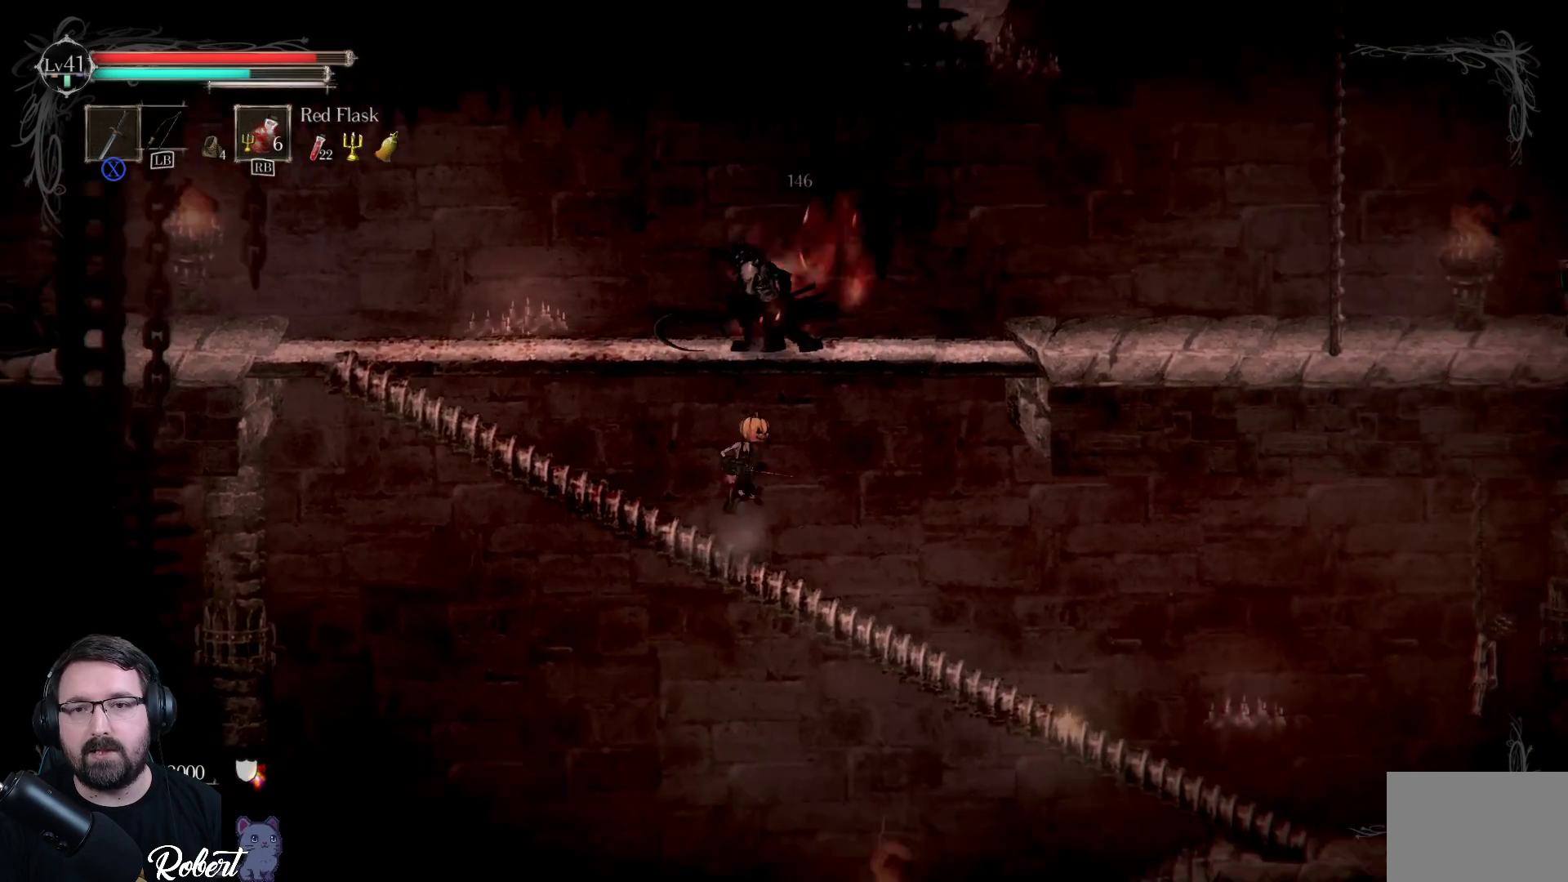
{"buttons": [], "left_stick": "center", "right_stick": "center", "events": [[67, "A", "up"], [133, "left_stick", "center"], [200, "X", "down"], [300, "X", "up"], [367, "X", "down"], [433, "X", "up"]]}
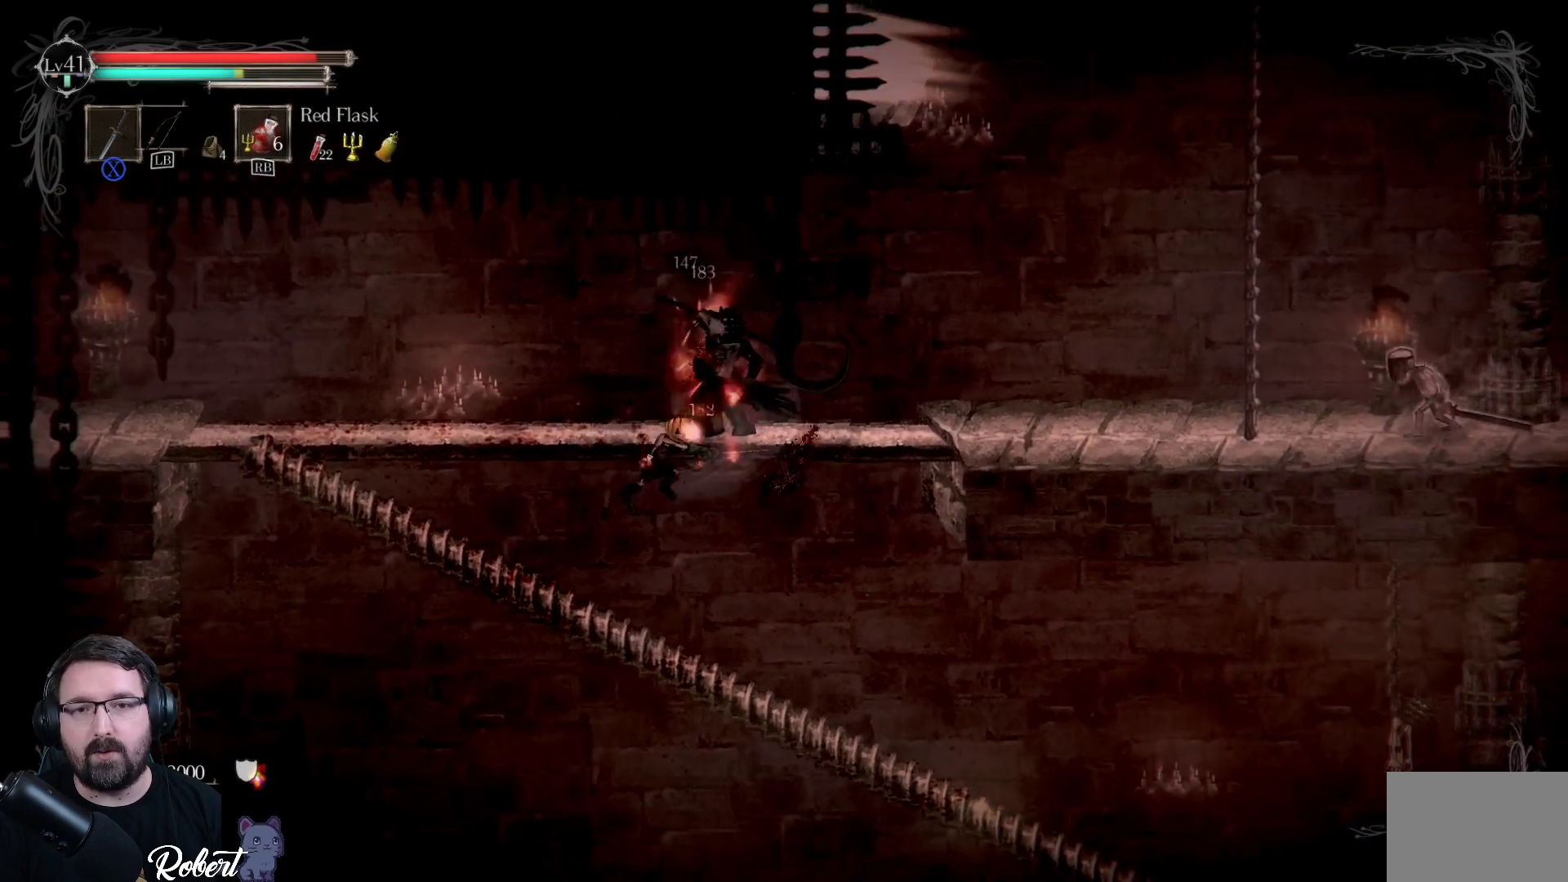
{"buttons": ["X"], "left_stick": "center", "right_stick": "center", "events": [[33, "X", "down"], [100, "X", "up"], [167, "X", "down"], [267, "X", "up"], [333, "X", "down"], [433, "X", "up"], [467, "X", "down"]]}
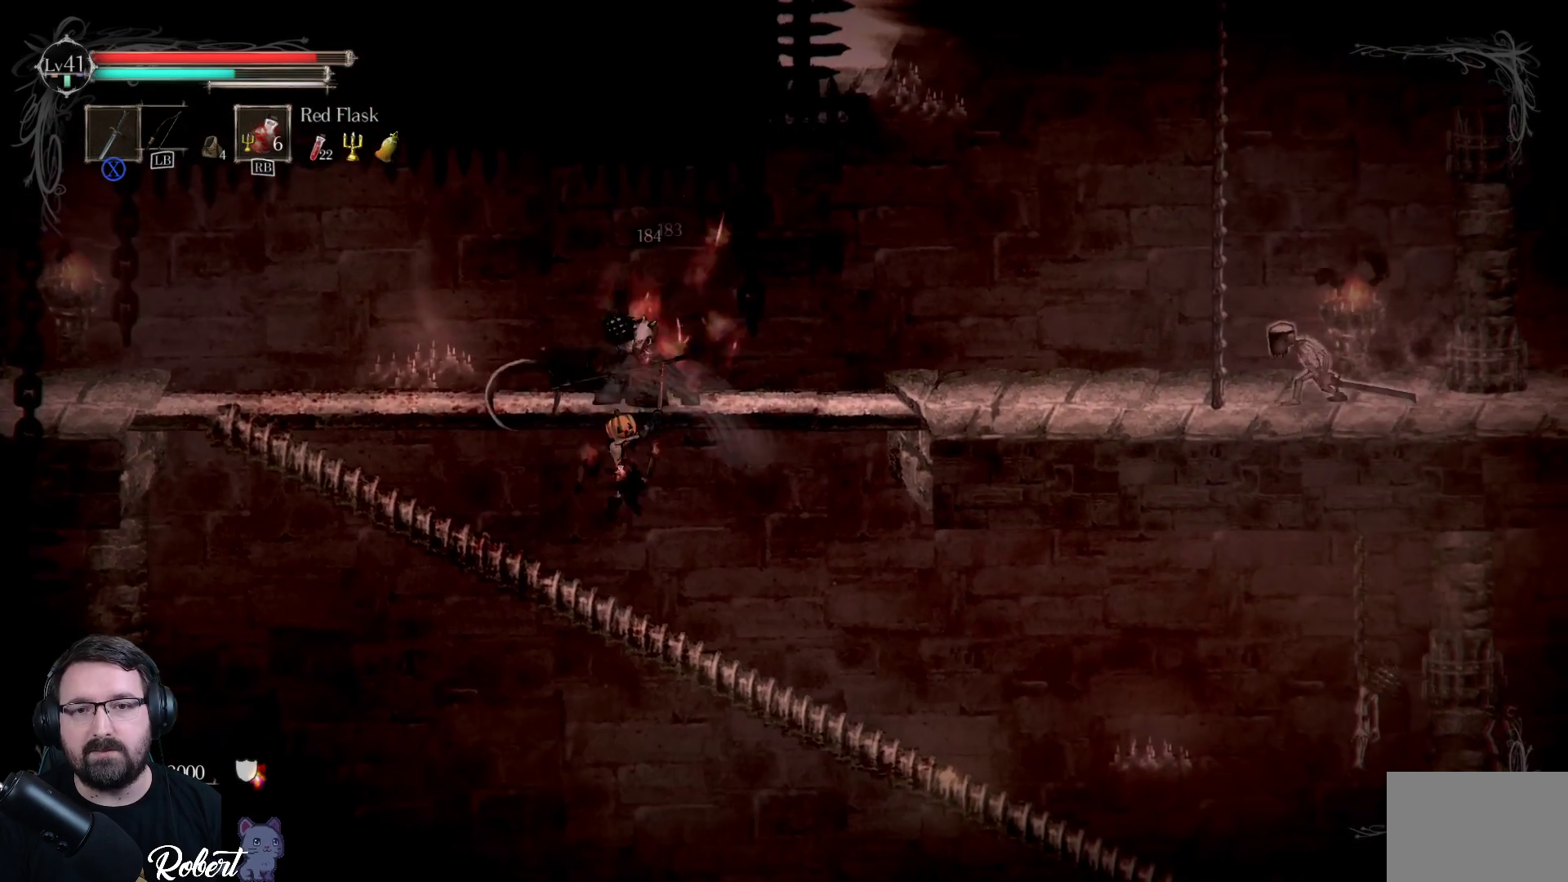
{"buttons": [], "left_stick": "center", "right_stick": "center", "events": [[100, "X", "up"]]}